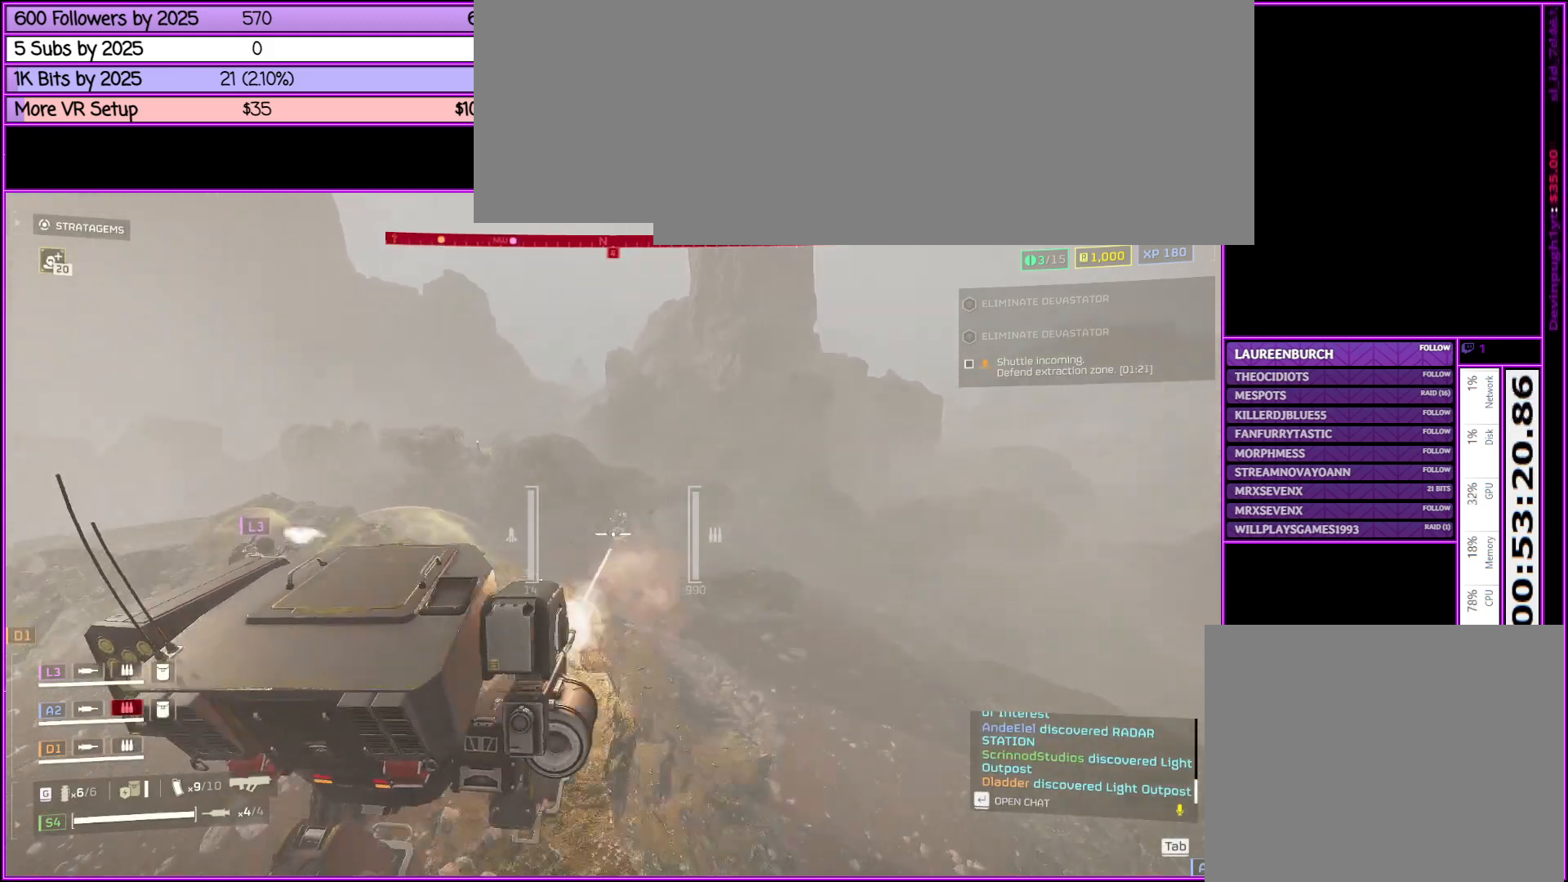
Gameplay with keyboard and mouse; each line is a JSON object with the keys and mouse buttons held at the frame after it. "events" lists presses ("down") and releases ("up") of ".", "/", "0", "1", "2", "3", "4", "5", "6", "7", "8", "9", "a", "alt_l", "alt_r", "b", "backslash", "backspace", "c", "caps_lock", "comma", "ctrl_l", "ctrl_r", "d", "down", "e", "equals", "escape", "f", "f1", "f10", "f11", "f12", "f2", "f3", "f4", "f5", "f6", "f7", "f8", "f9", "g", "h", "i", "j", "k", "l", "lbracket", "left", "m", "minus", "n", "o", "p", "q", "quote", "r", "rbracket", "return", "right", "s", "semicolon", "shift_l", "shift_r", "space", "super", "t", "tab", "tilde", "u", "up", "v", "w", "x", "y", "z", "mouse_left", "mouse_middle", "mouse_right", "mouse_wheel_up" and "mouse_wheel_down" between this image and that frame as [ms after this image, input, new state], when the widget could be followed in between. "mouse_left", "mouse_middle", "mouse_right", "mouse_wheel_up", "mouse_wheel_down" = the "left", "middle", "right", "wheel_up", "wheel_down" buttons of the "mouse" list. No other keys are recorded. Not read: mouse_move.
{"keys": ["w"], "mouse": [], "events": [[100, "w", "down"], [200, "d", "down"], [433, "d", "up"], [483, "mouse_right", "up"]]}
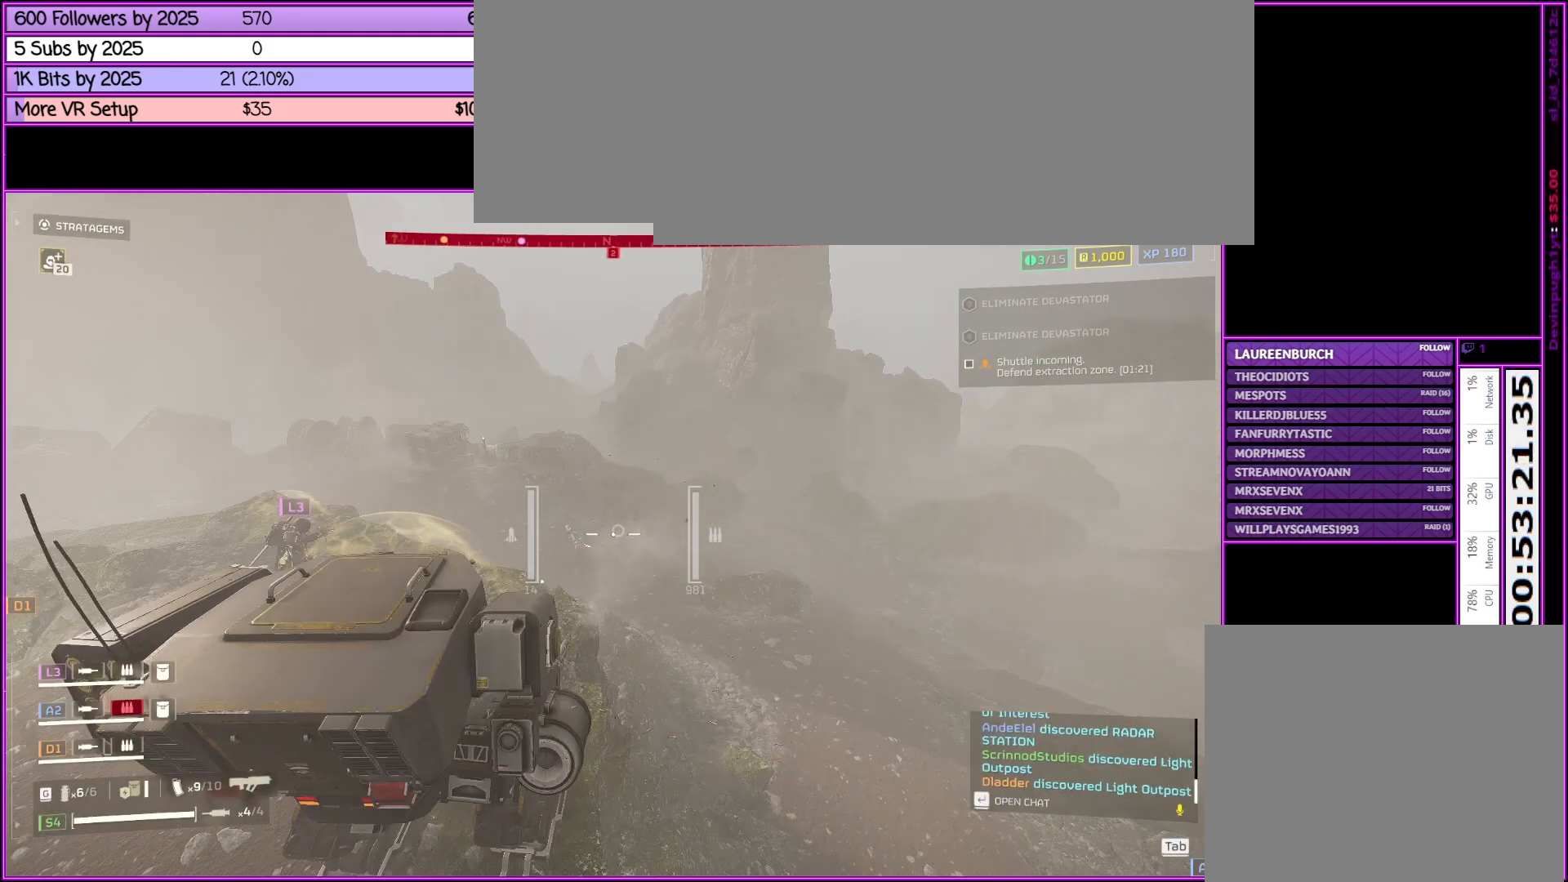
{"keys": [], "mouse": [], "events": [[83, "w", "up"]]}
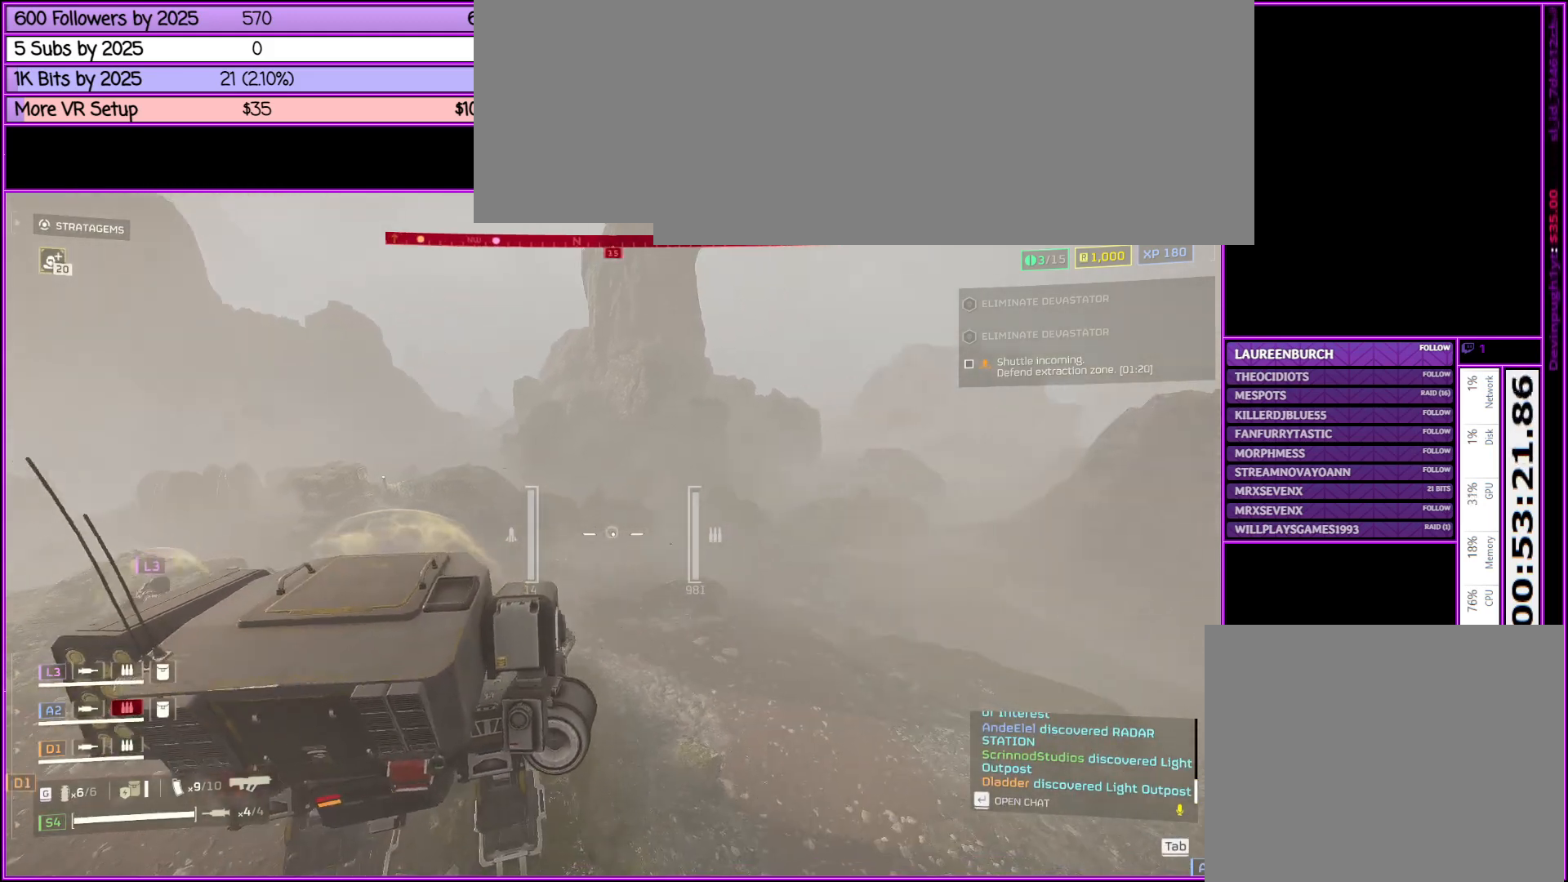
{"keys": ["a", "w"], "mouse": [], "events": [[133, "w", "down"], [433, "a", "down"]]}
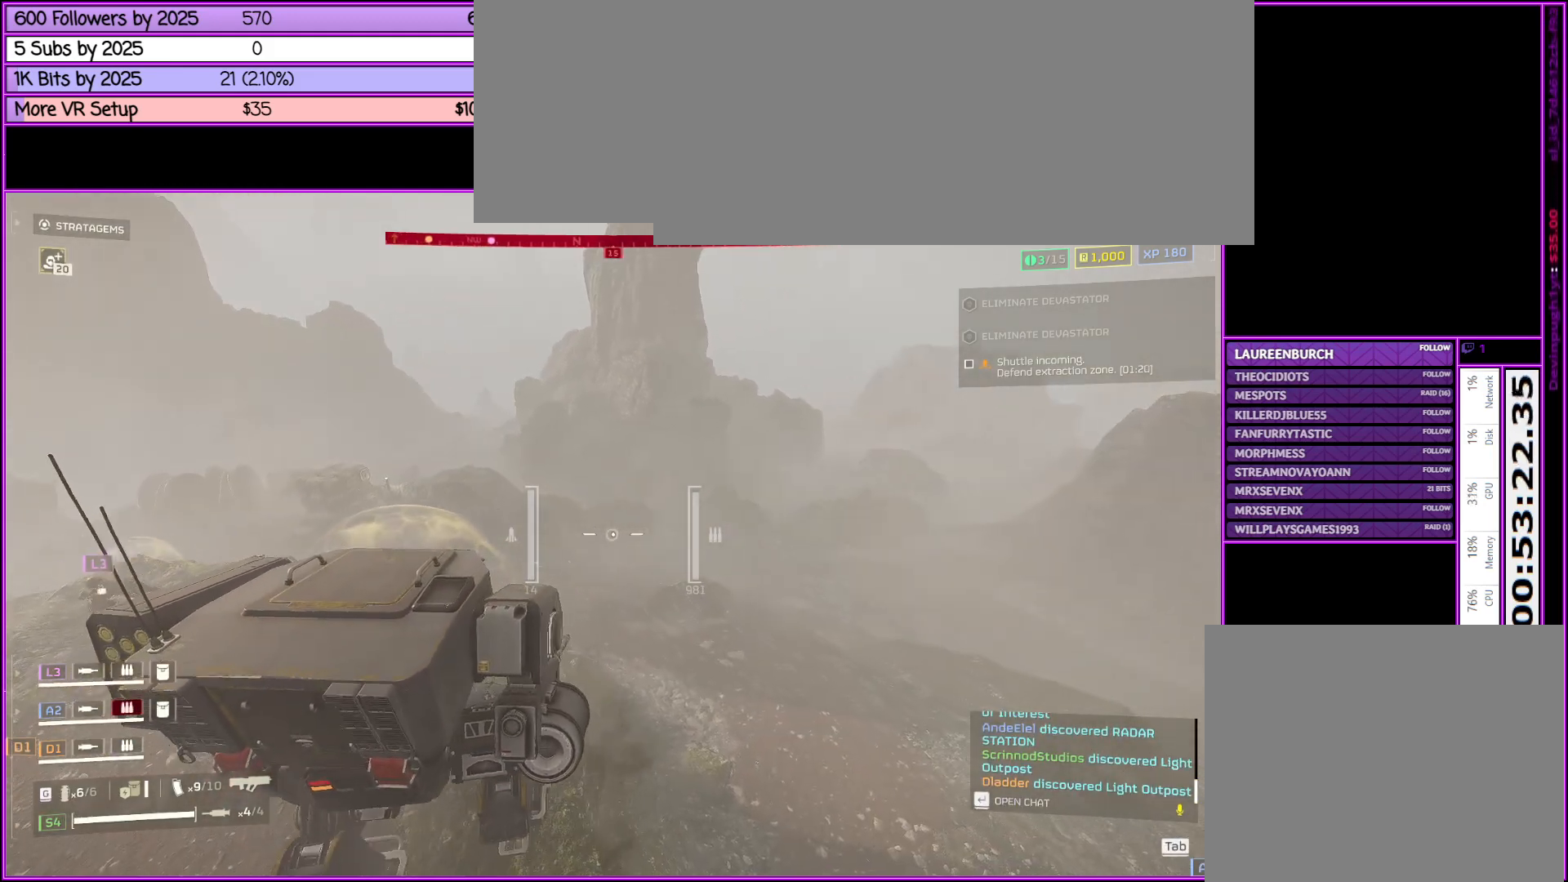
{"keys": [], "mouse": [], "events": [[500, "a", "up"], [500, "w", "up"]]}
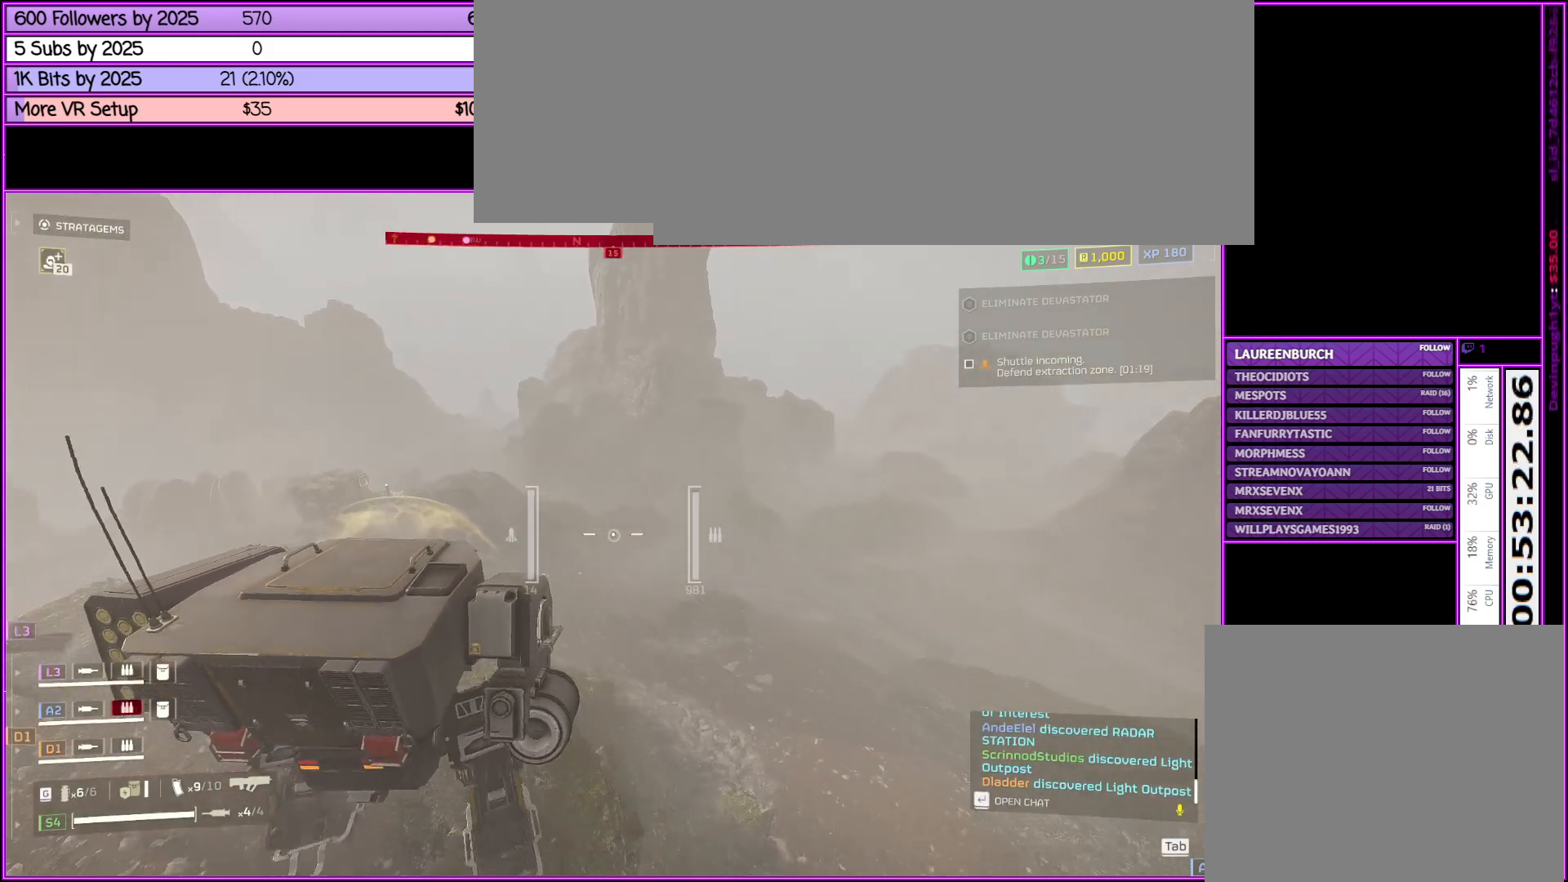
{"keys": ["tab"], "mouse": [], "events": [[450, "tab", "down"]]}
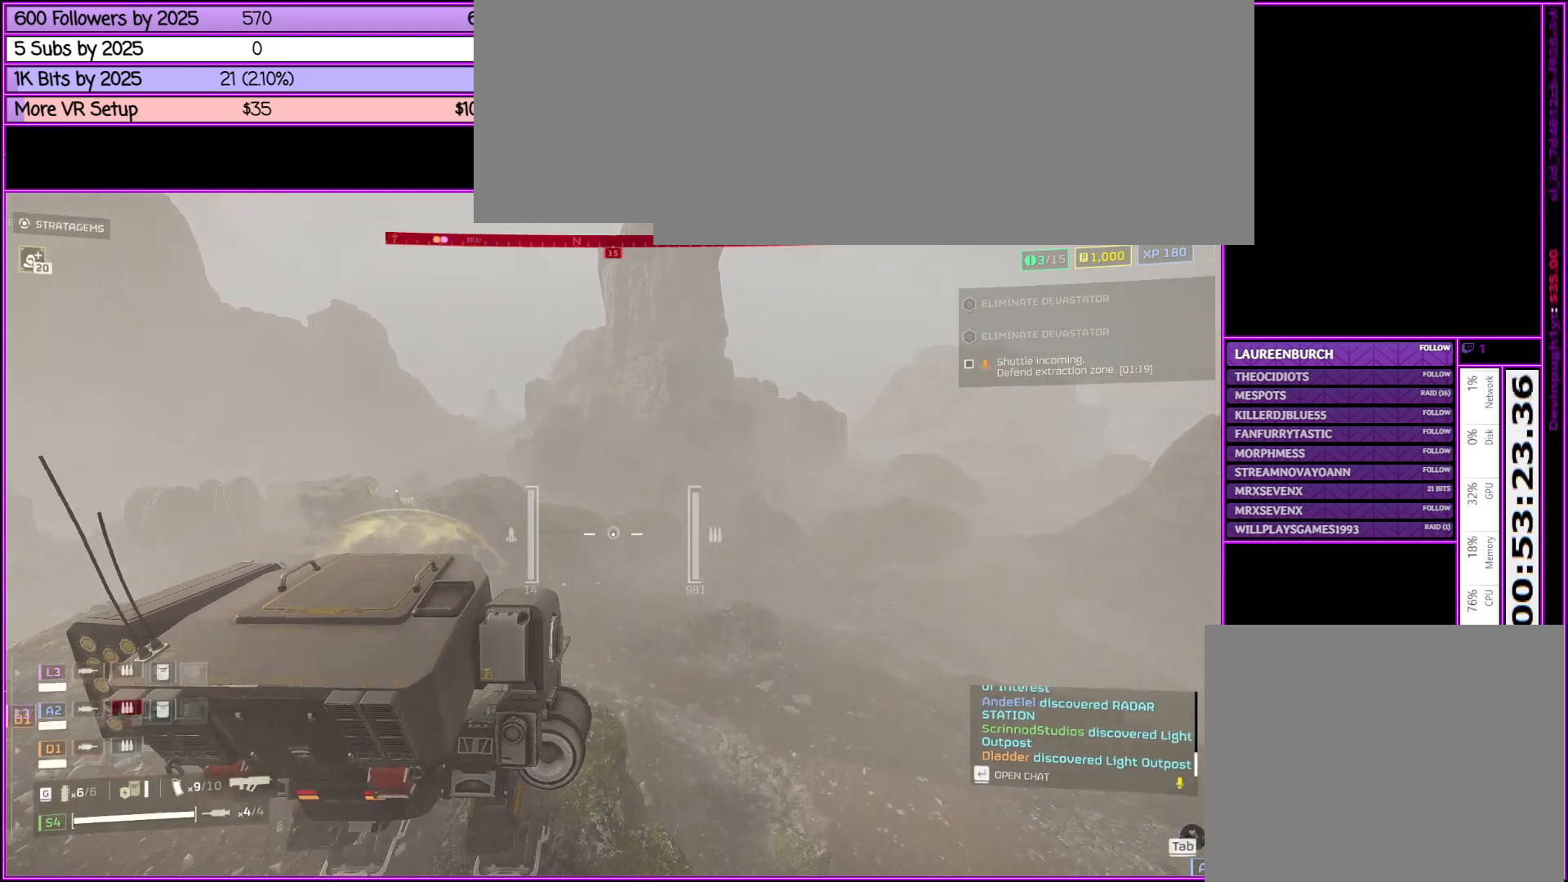
{"keys": [], "mouse": [], "events": [[50, "tab", "up"], [250, "tab", "down"], [333, "tab", "up"]]}
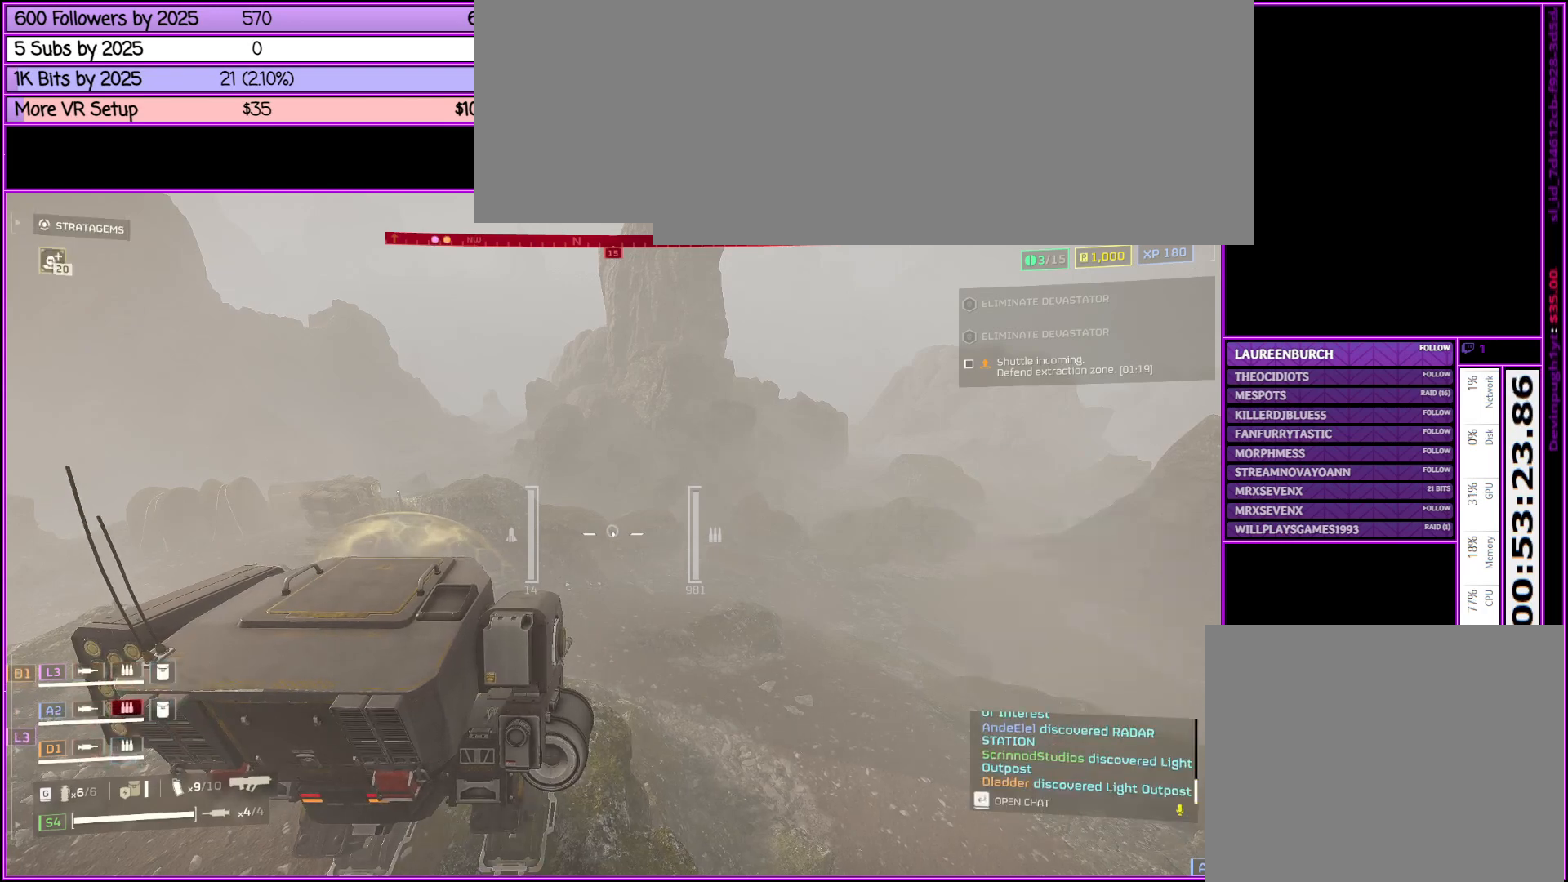
{"keys": [], "mouse": [], "events": [[33, "escape", "down"], [150, "escape", "up"]]}
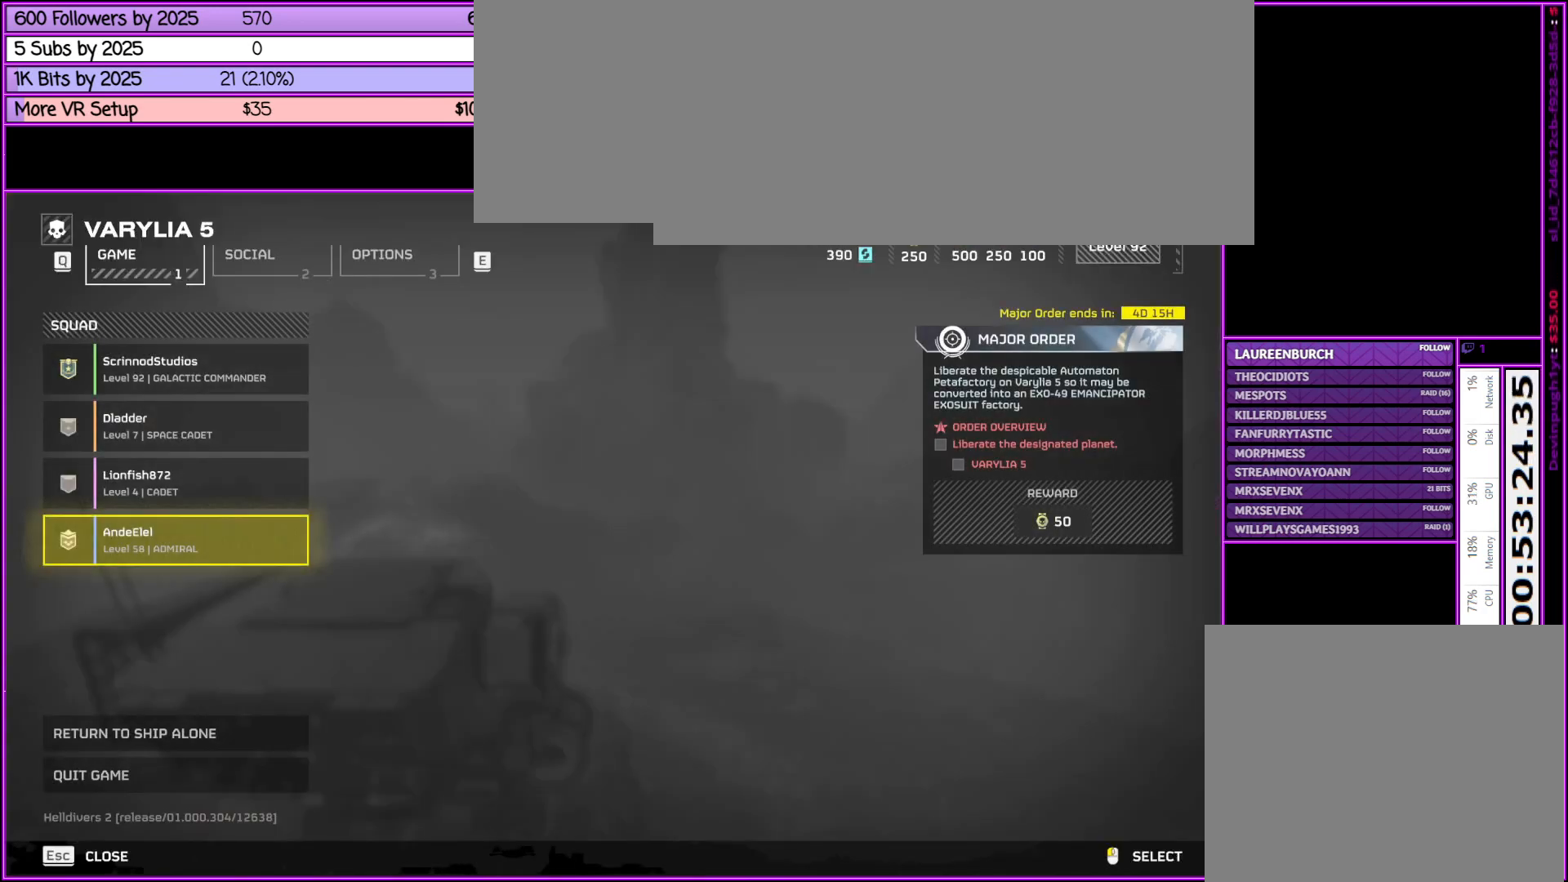
{"keys": [], "mouse": [], "events": []}
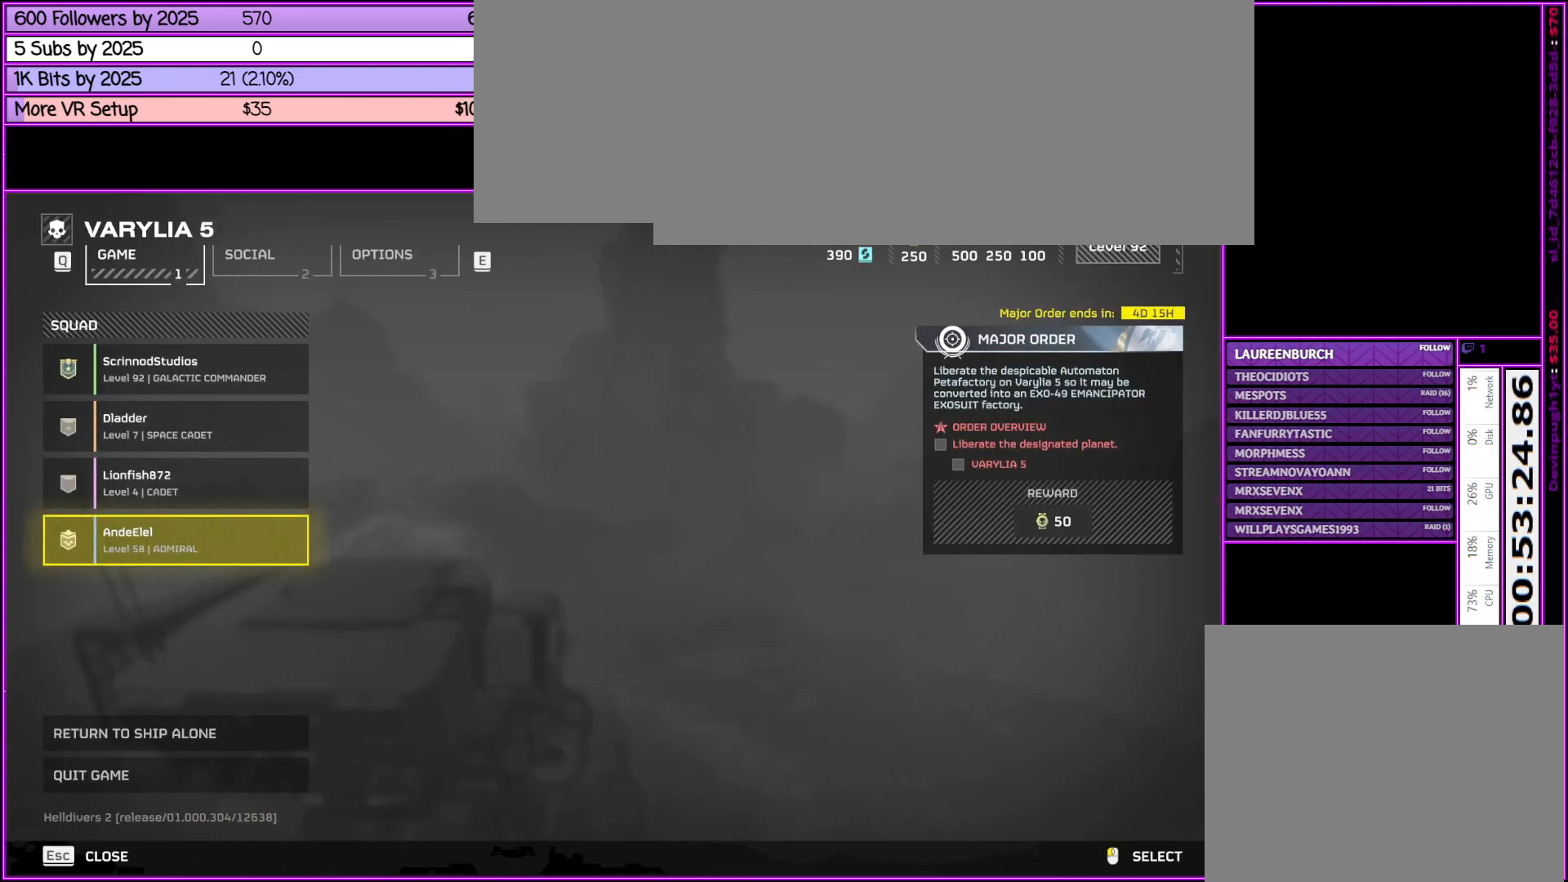
{"keys": [], "mouse": [], "events": []}
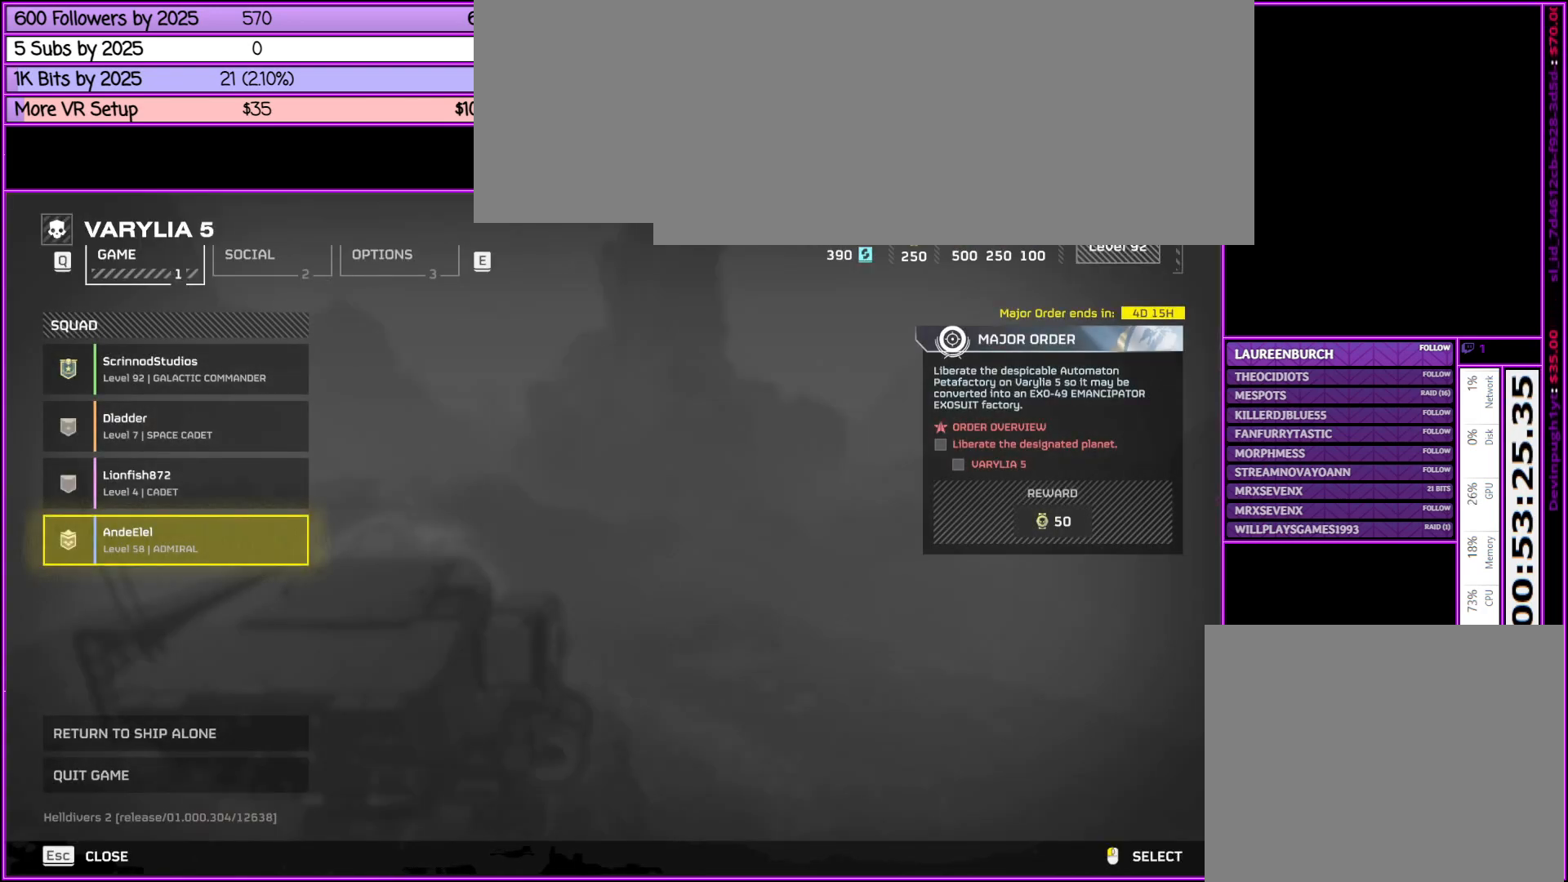
{"keys": ["escape"], "mouse": [], "events": [[450, "escape", "down"]]}
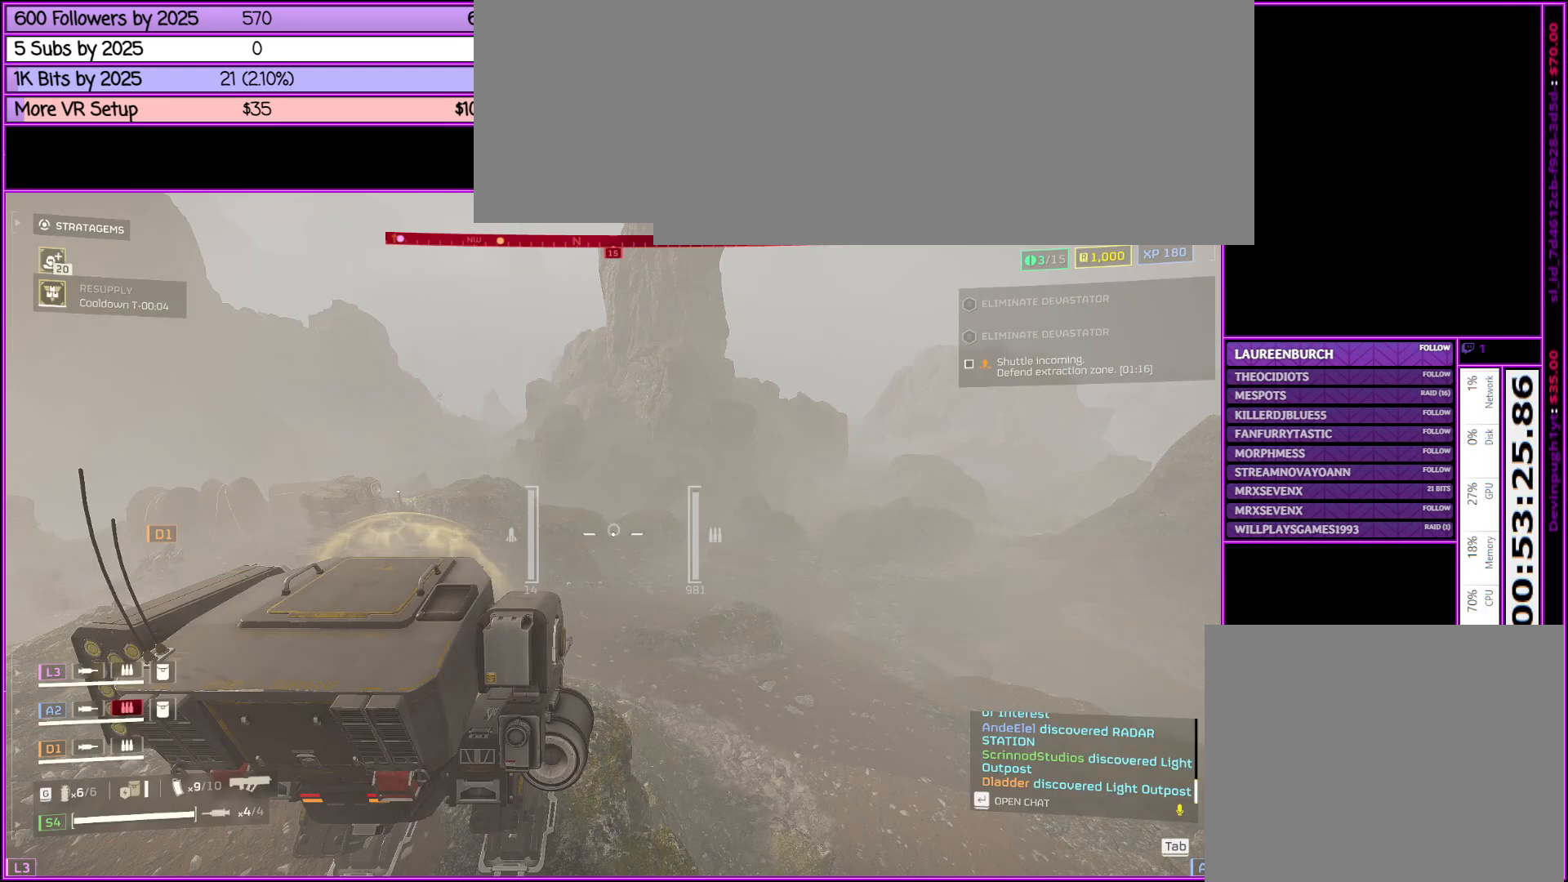
{"keys": [], "mouse": [], "events": [[83, "escape", "up"]]}
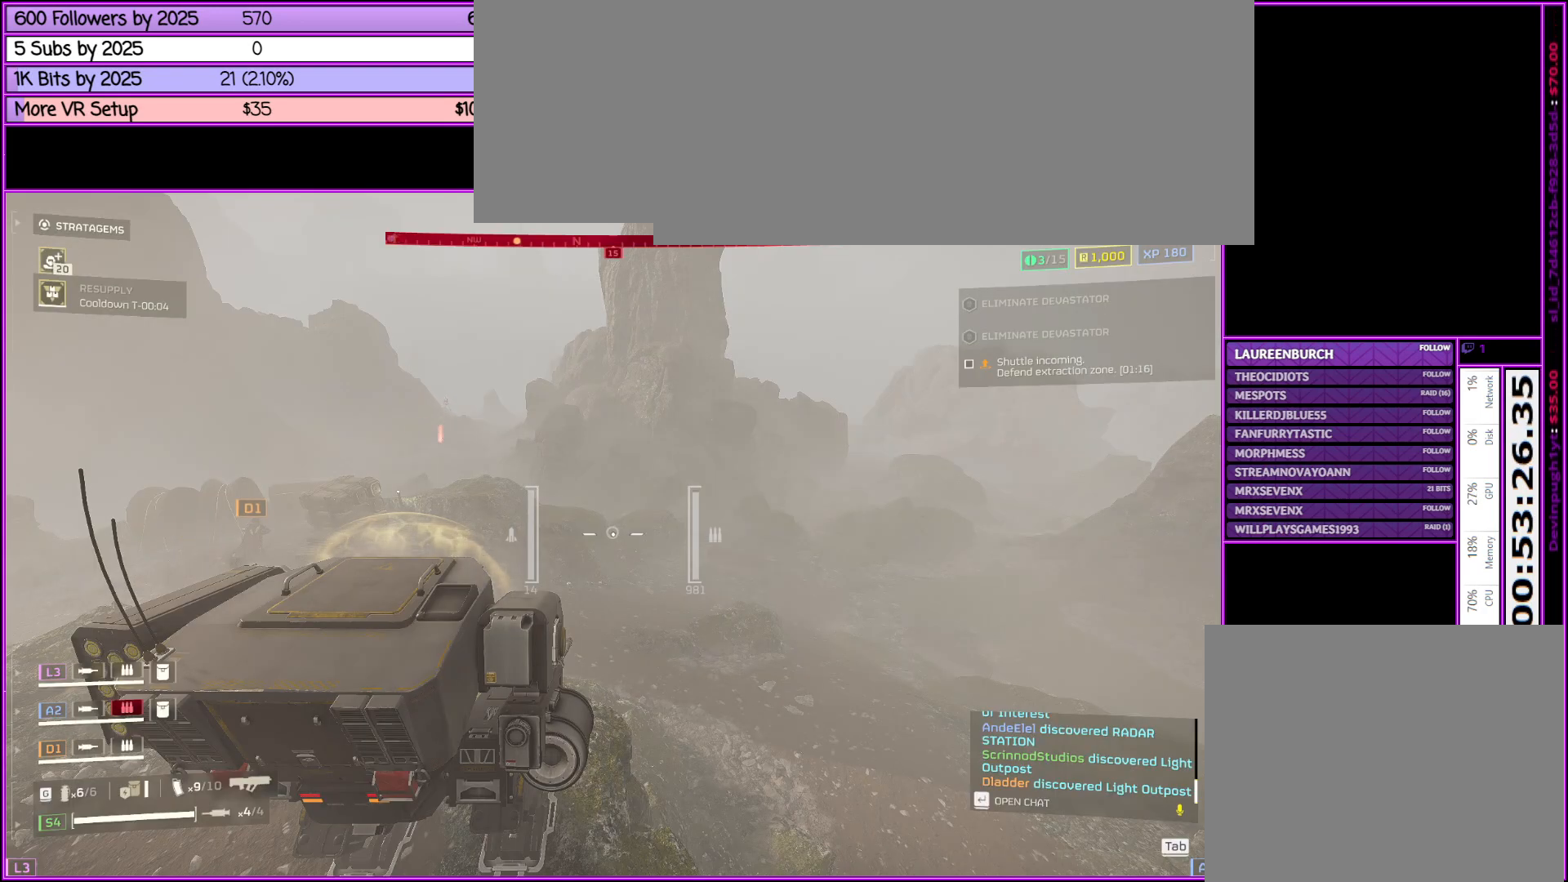
{"keys": [], "mouse": [], "events": []}
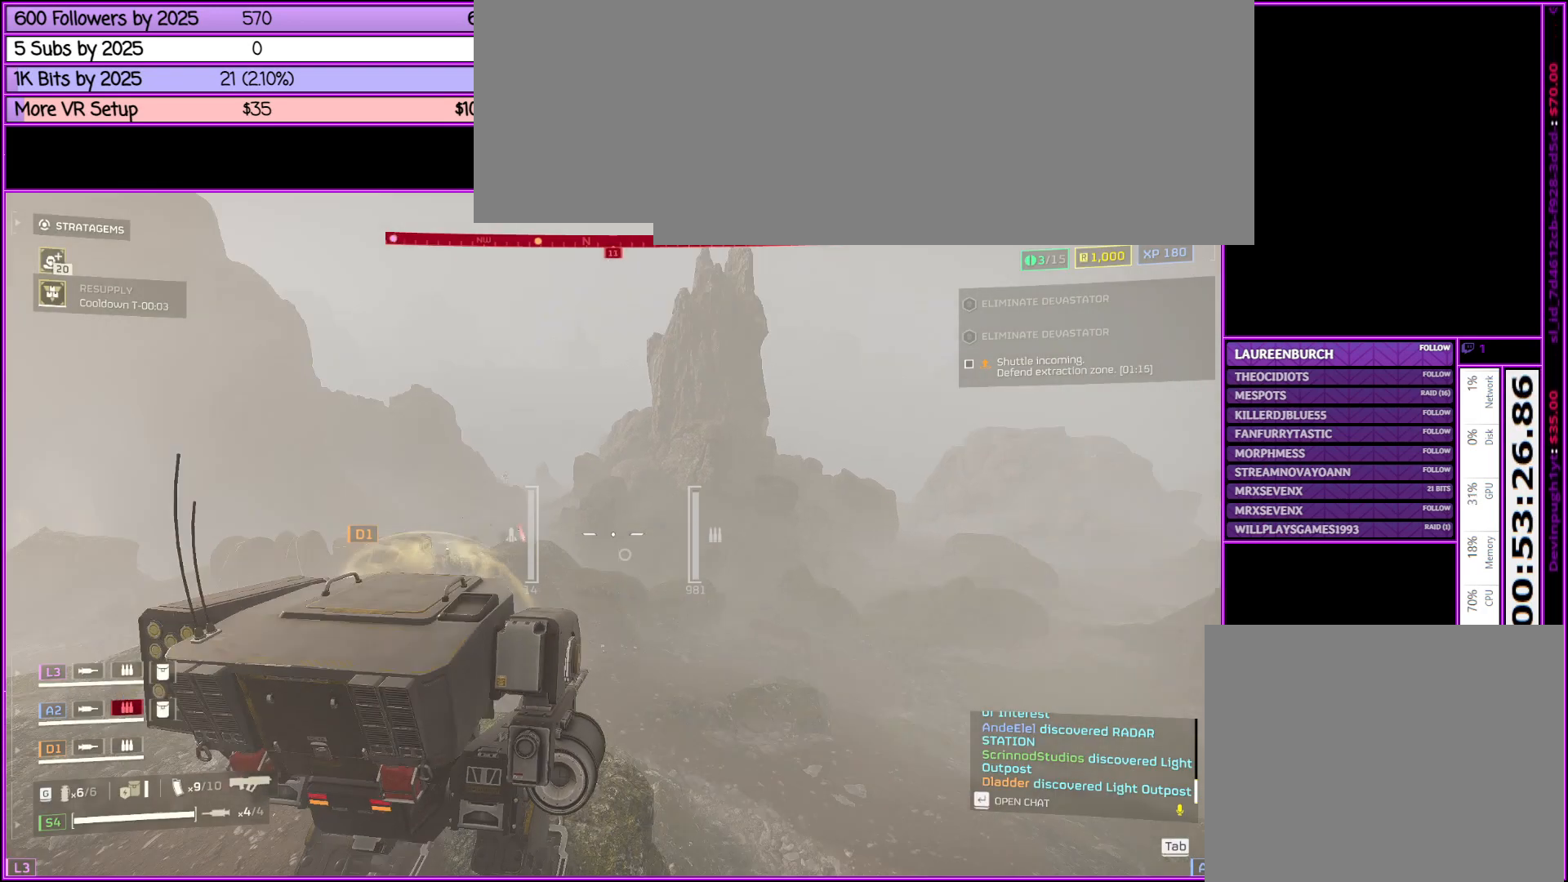
{"keys": [], "mouse": [], "events": []}
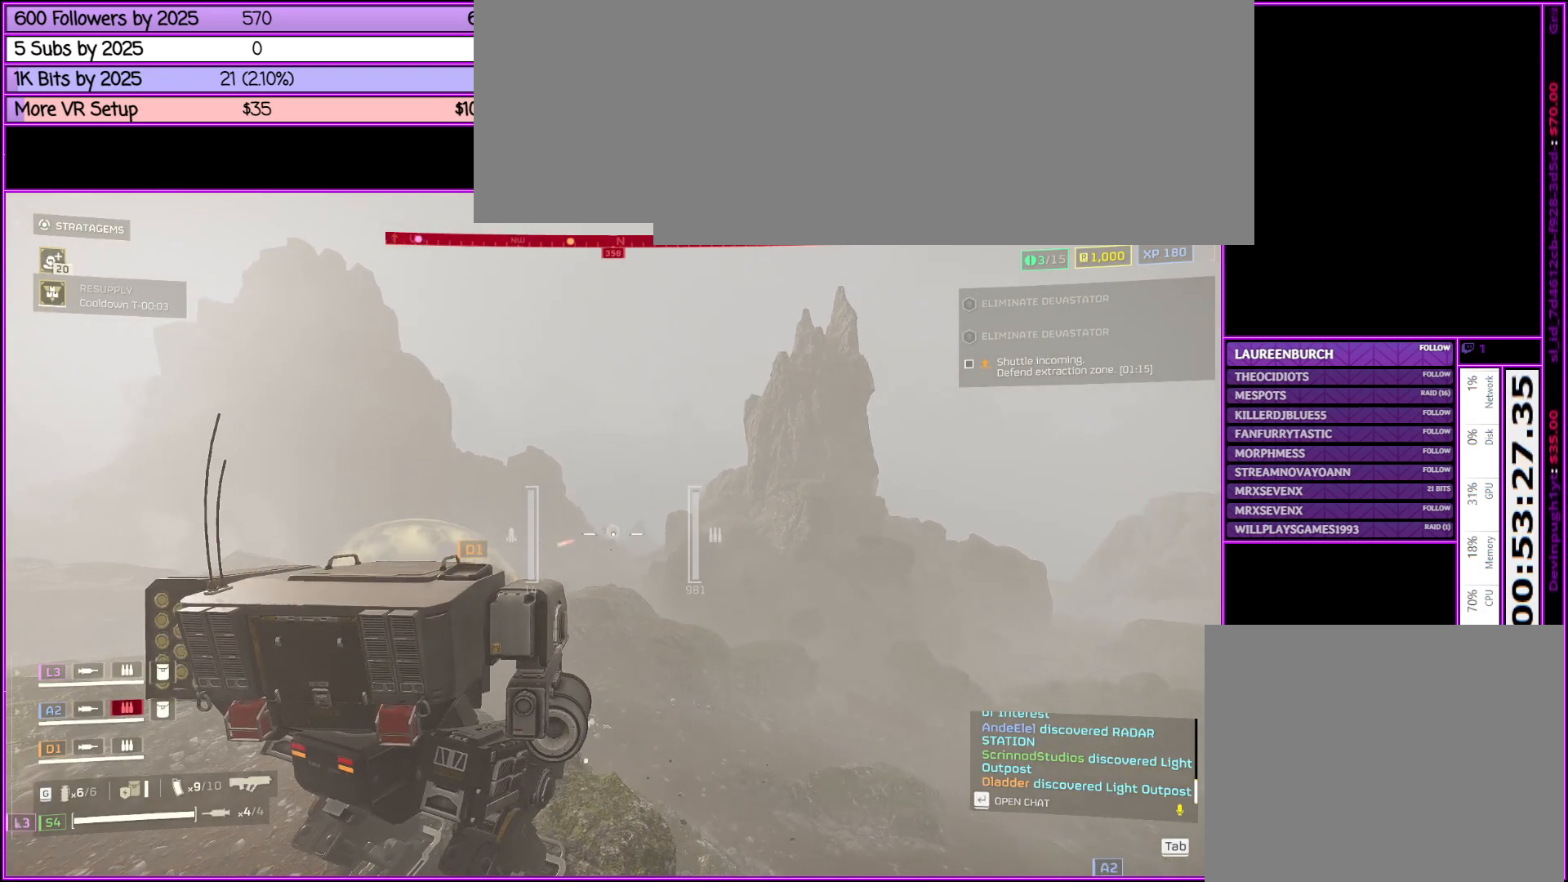
{"keys": [], "mouse": ["right"], "events": [[416, "mouse_right", "down"]]}
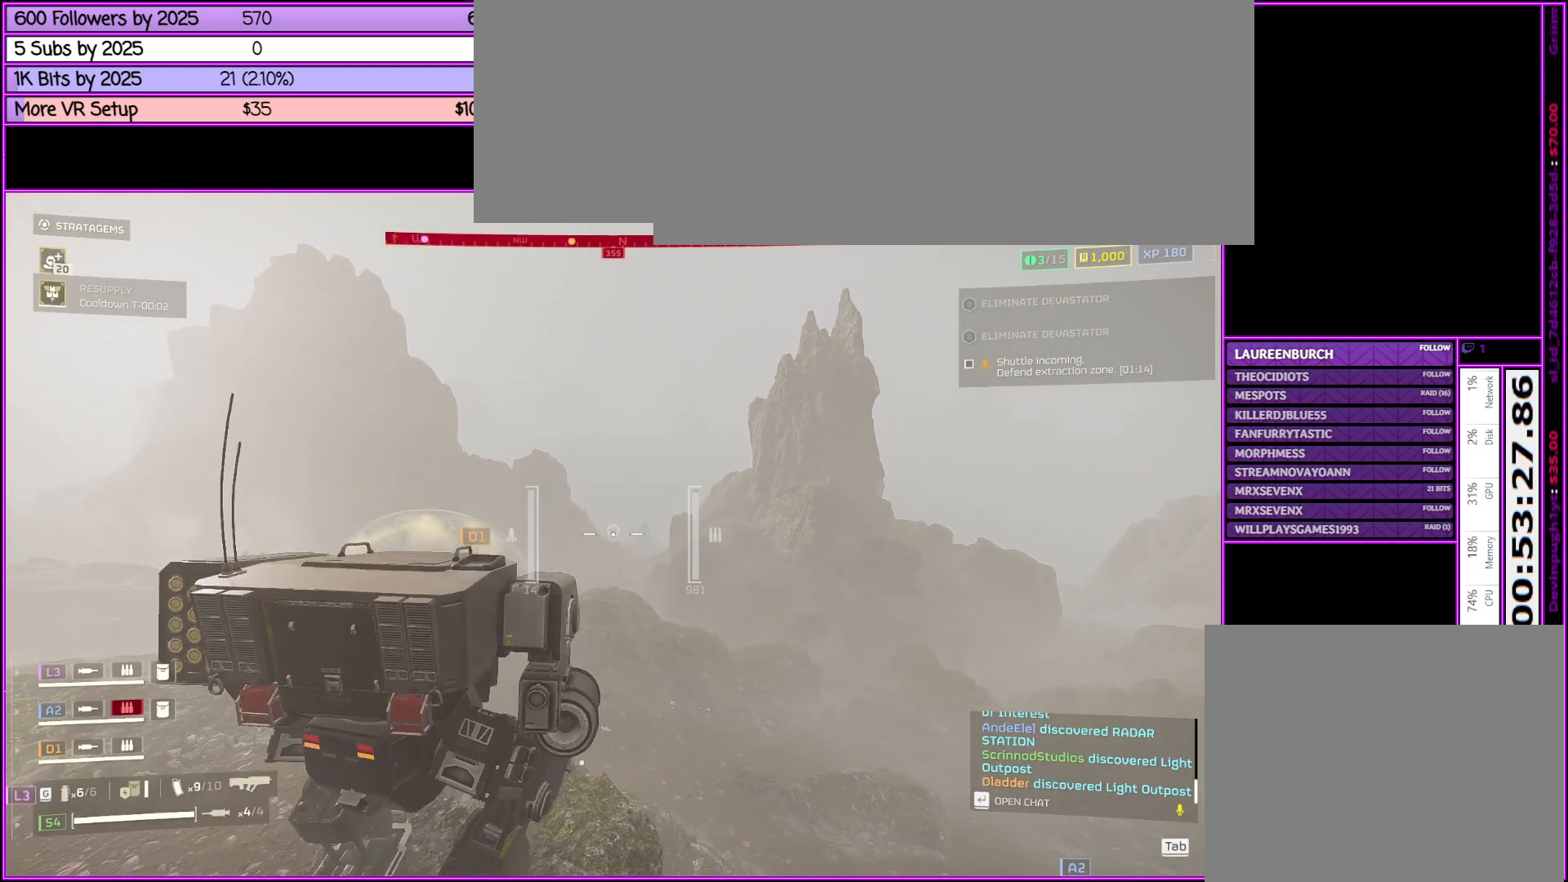
{"keys": [], "mouse": [], "events": [[283, "mouse_right", "up"]]}
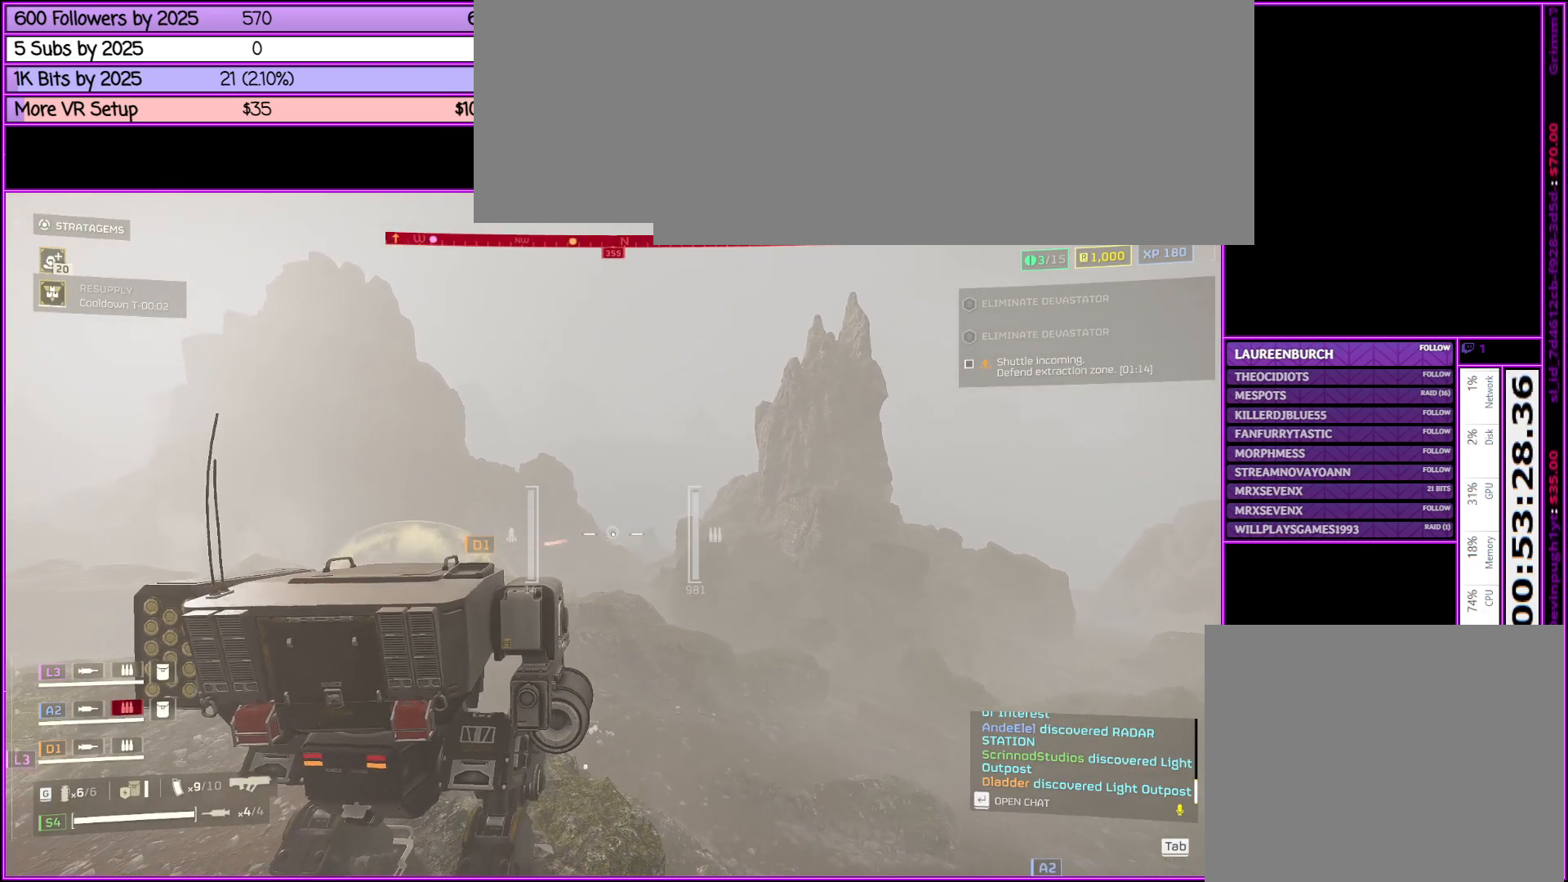
{"keys": [], "mouse": [], "events": [[66, "q", "down"], [166, "q", "up"]]}
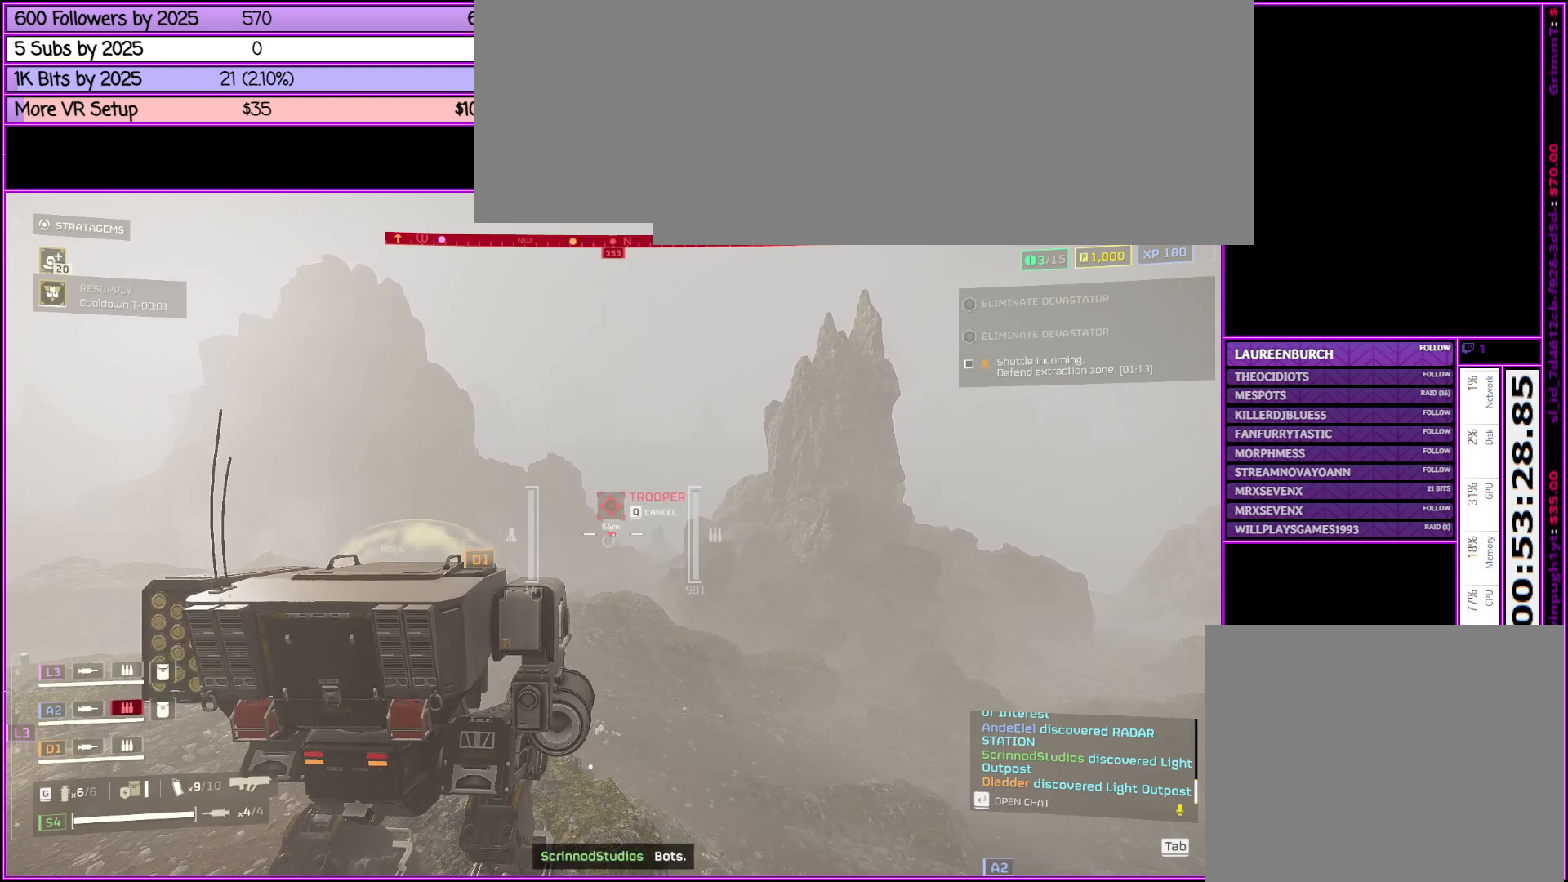
{"keys": [], "mouse": [], "events": []}
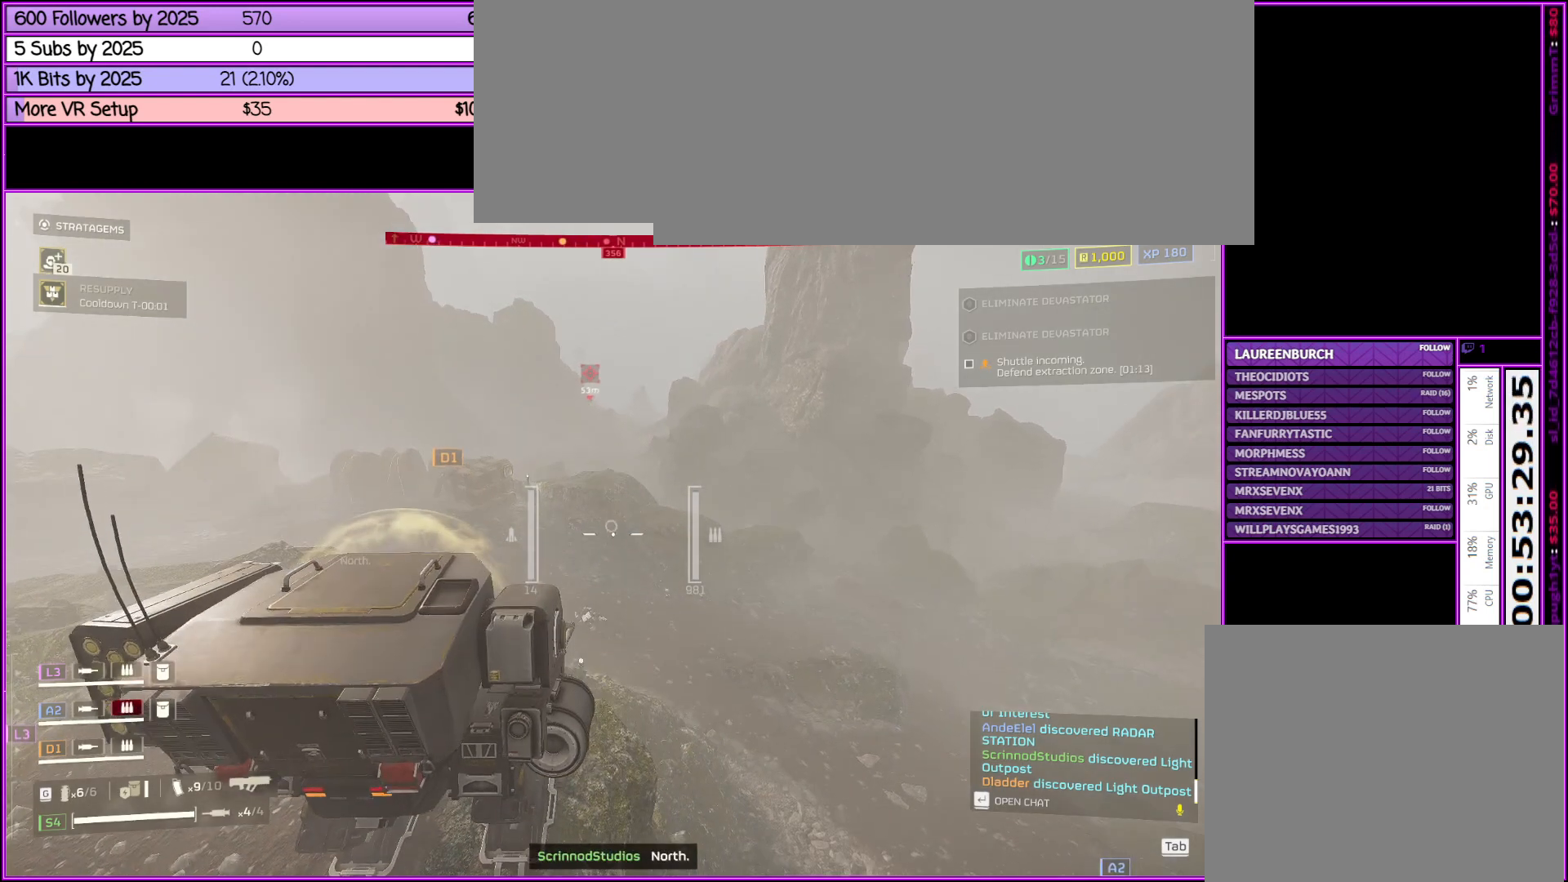
{"keys": [], "mouse": [], "events": []}
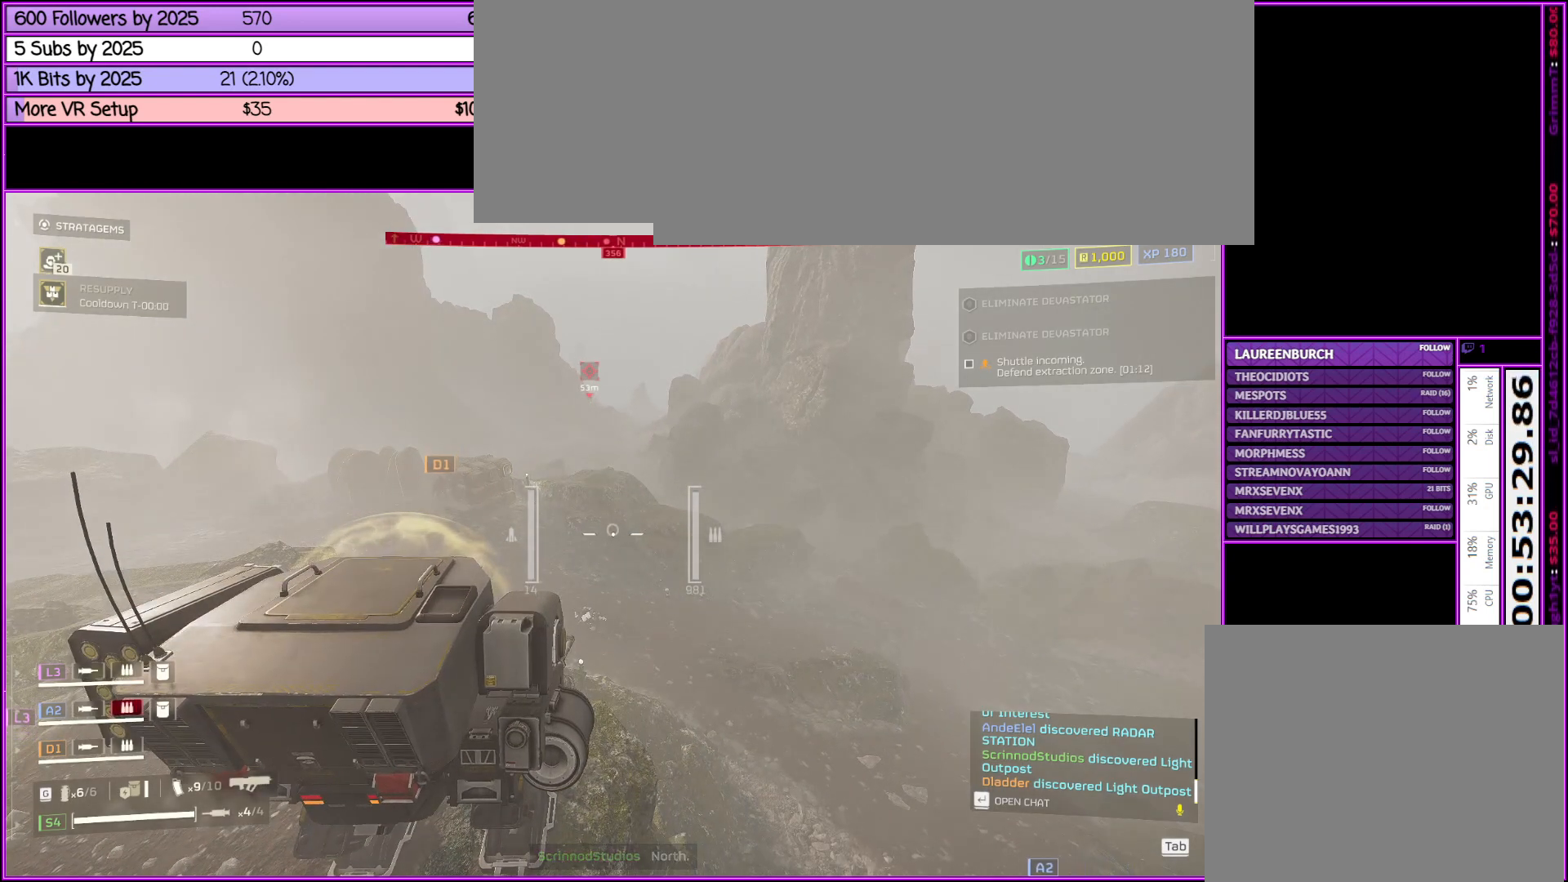
{"keys": [], "mouse": [], "events": []}
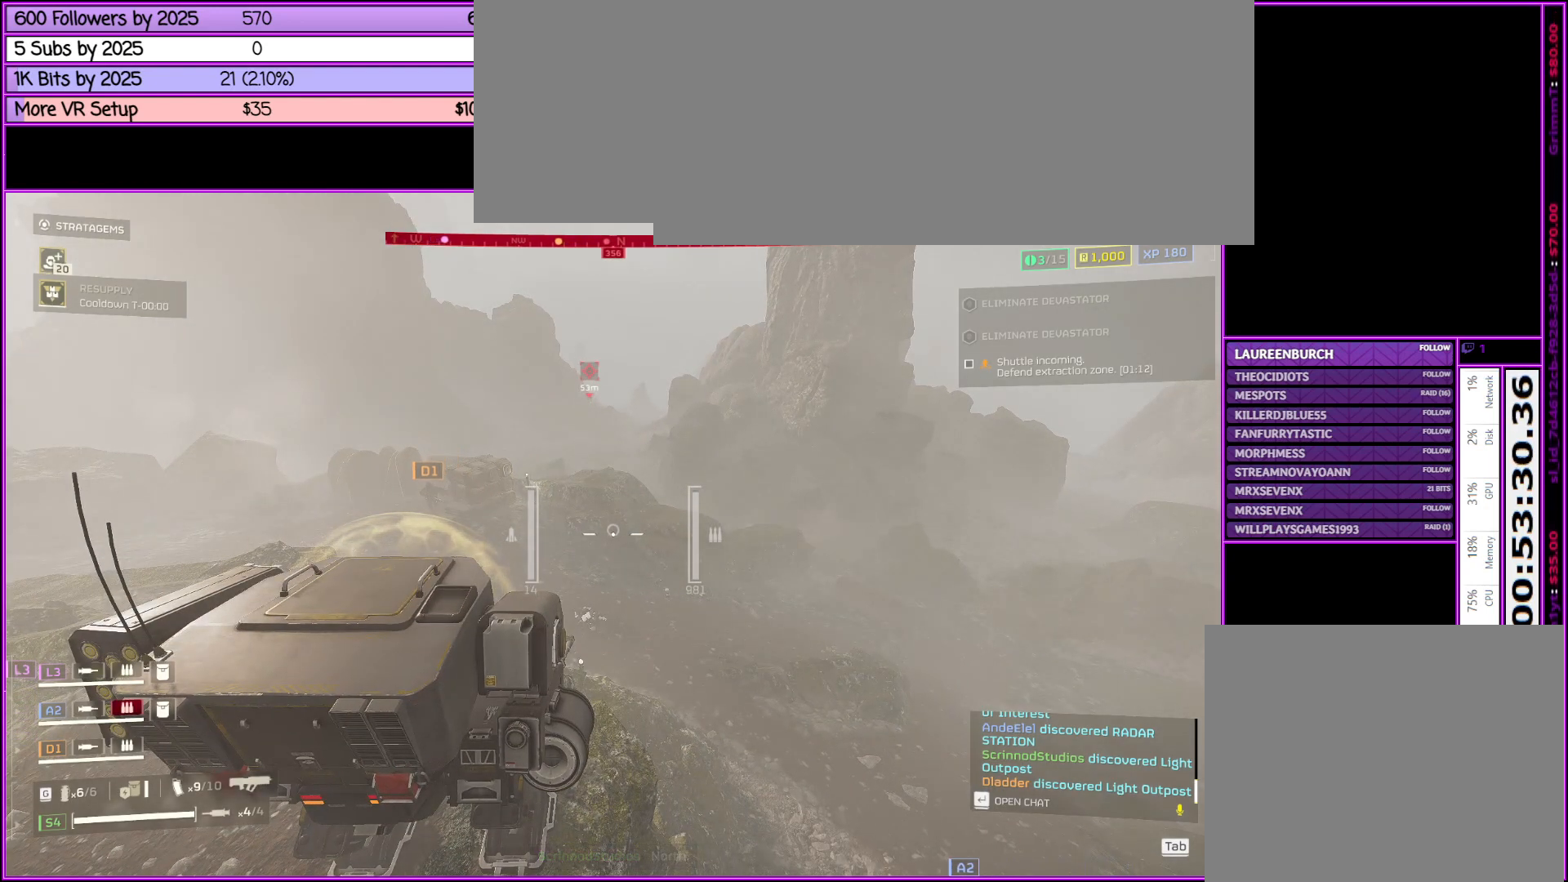
{"keys": [], "mouse": [], "events": []}
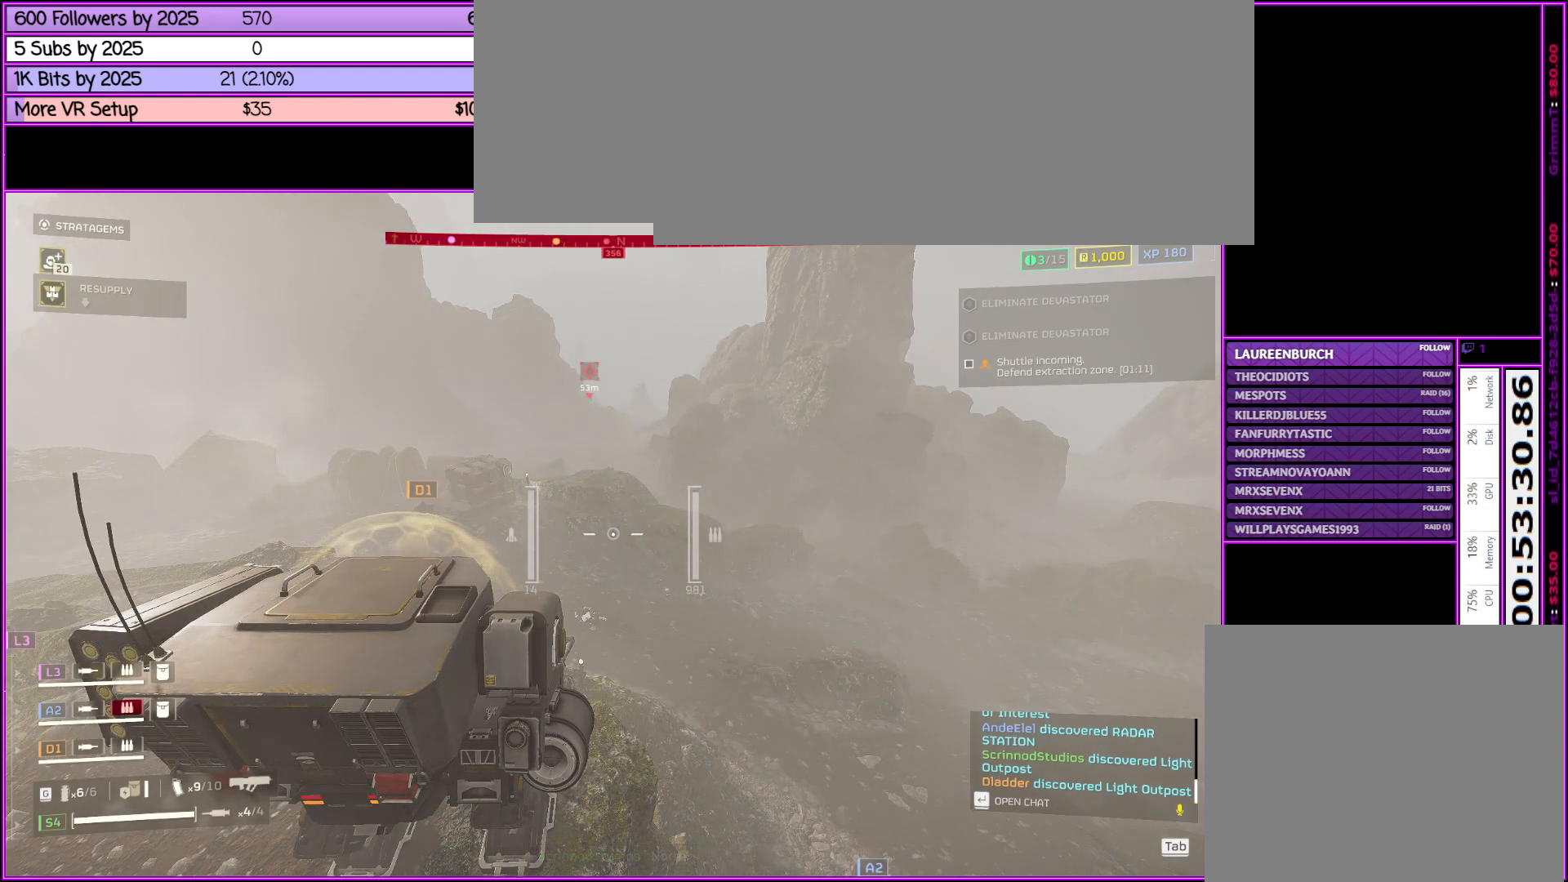
{"keys": [], "mouse": [], "events": []}
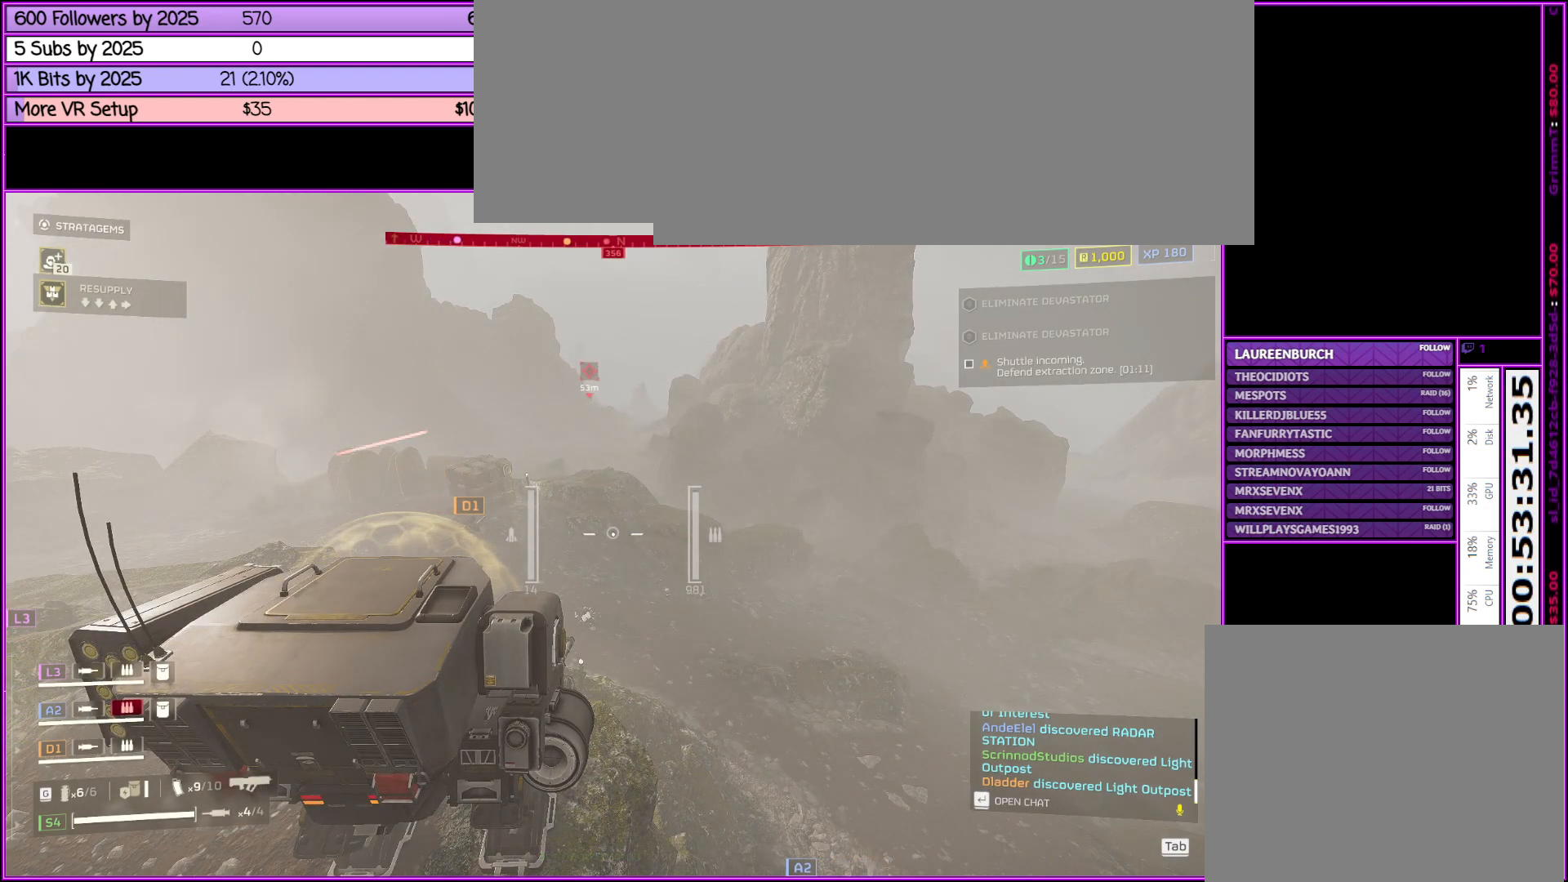
{"keys": ["a"], "mouse": [], "events": [[166, "a", "down"]]}
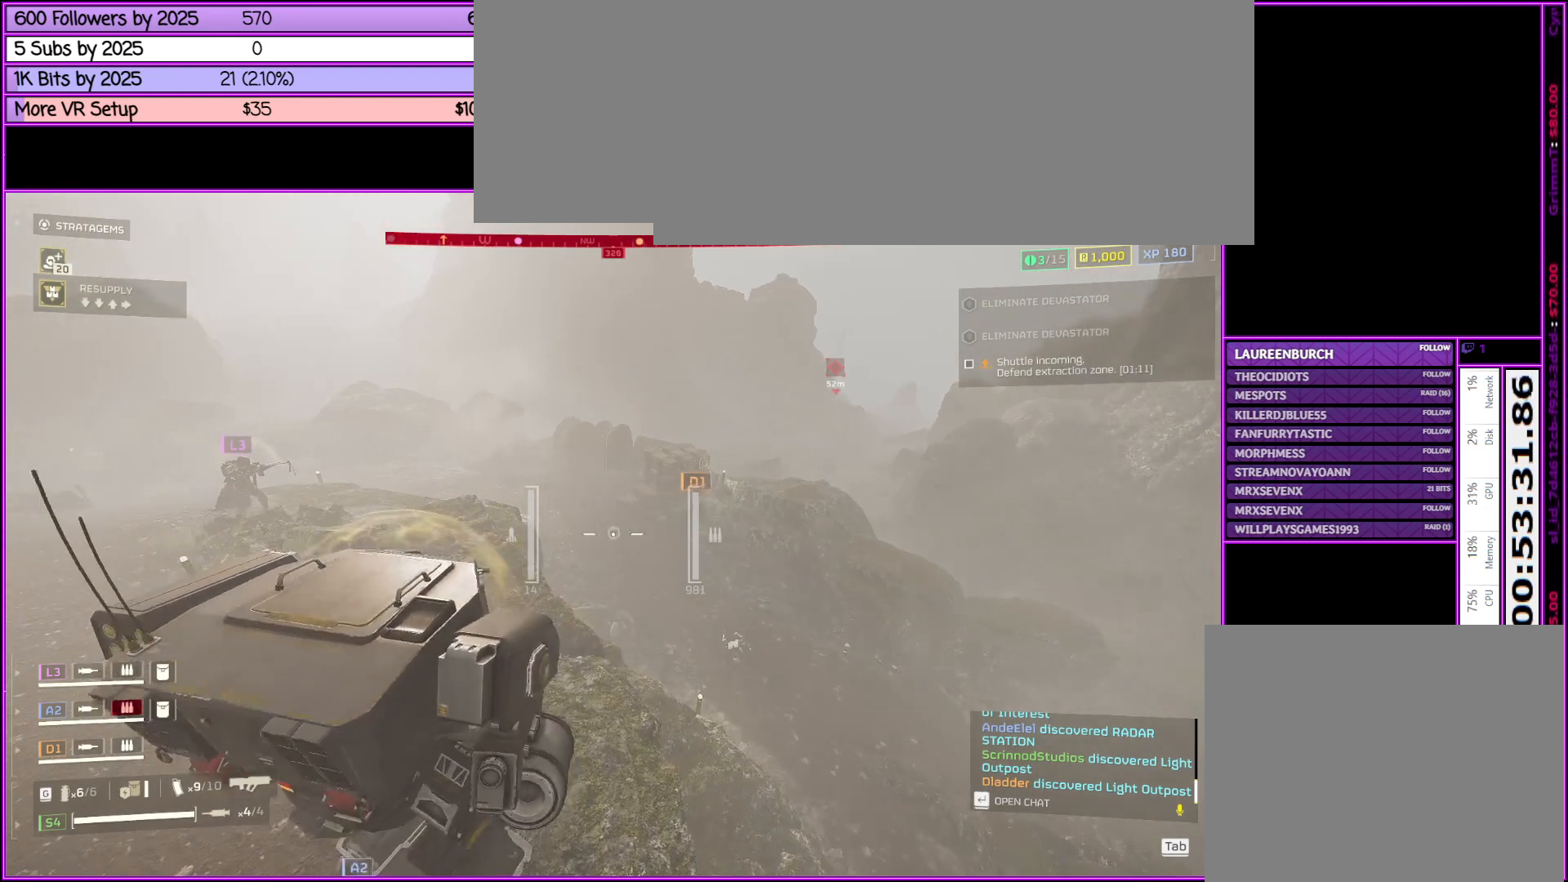
{"keys": ["a"], "mouse": [], "events": []}
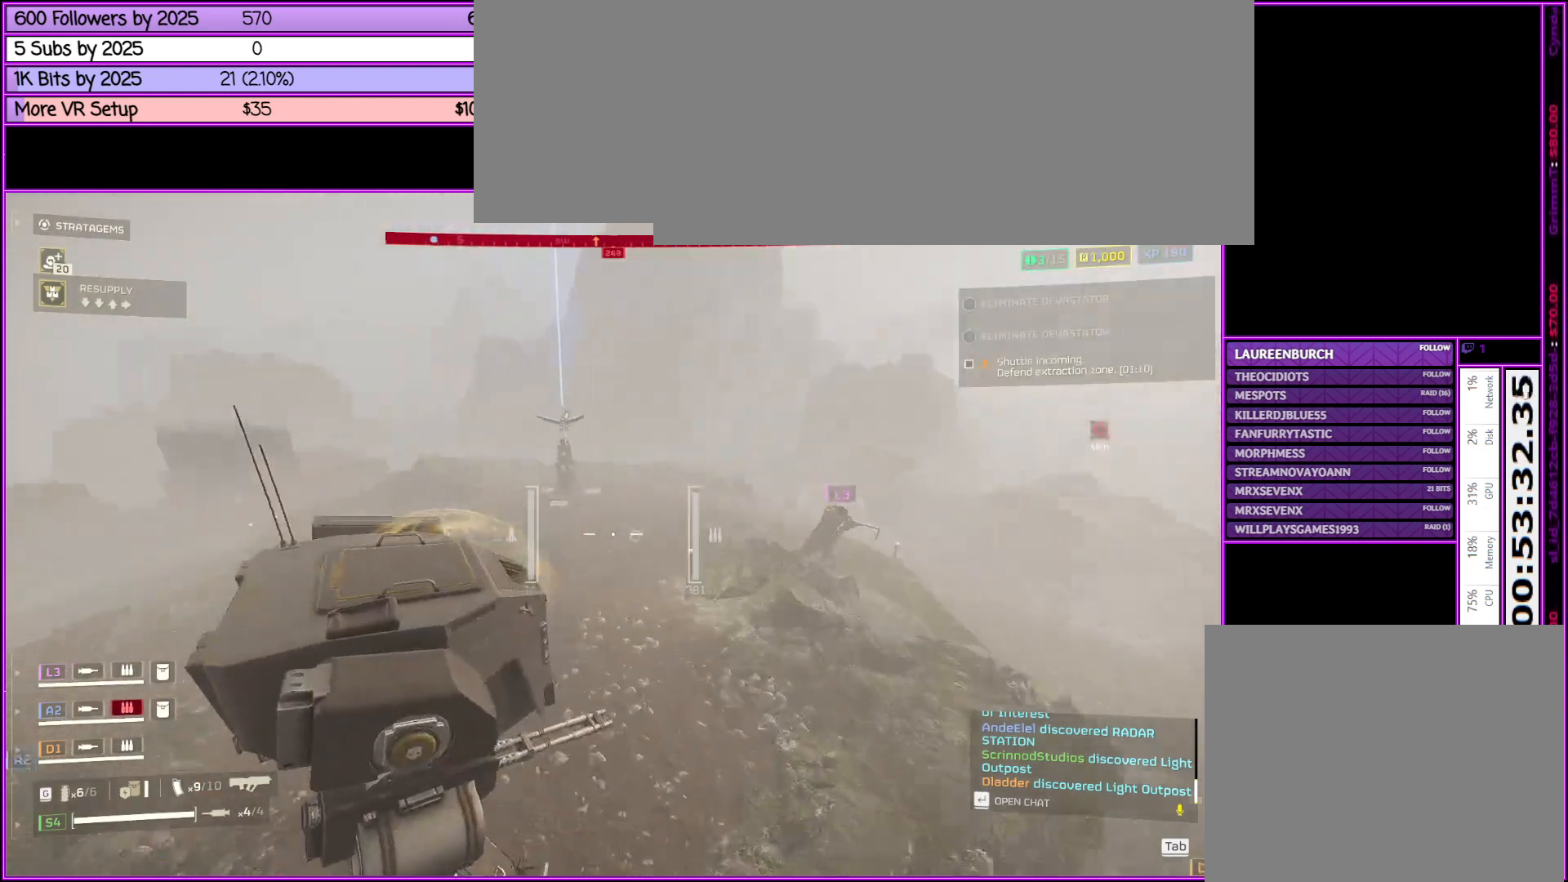
{"keys": ["a", "w"], "mouse": [], "events": [[100, "w", "down"]]}
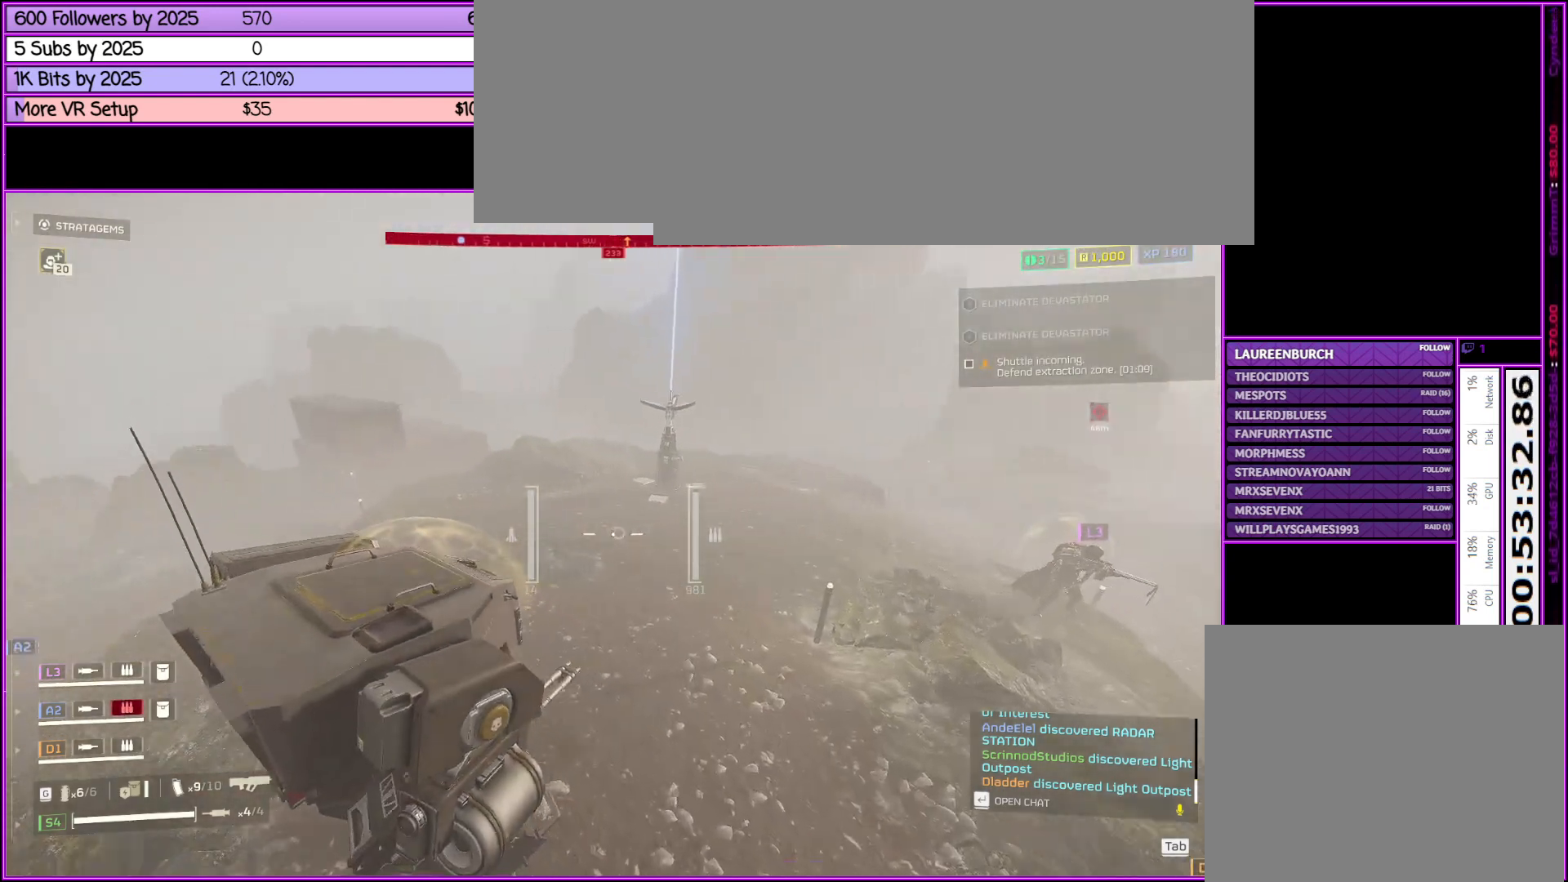
{"keys": ["w"], "mouse": [], "events": [[200, "a", "up"]]}
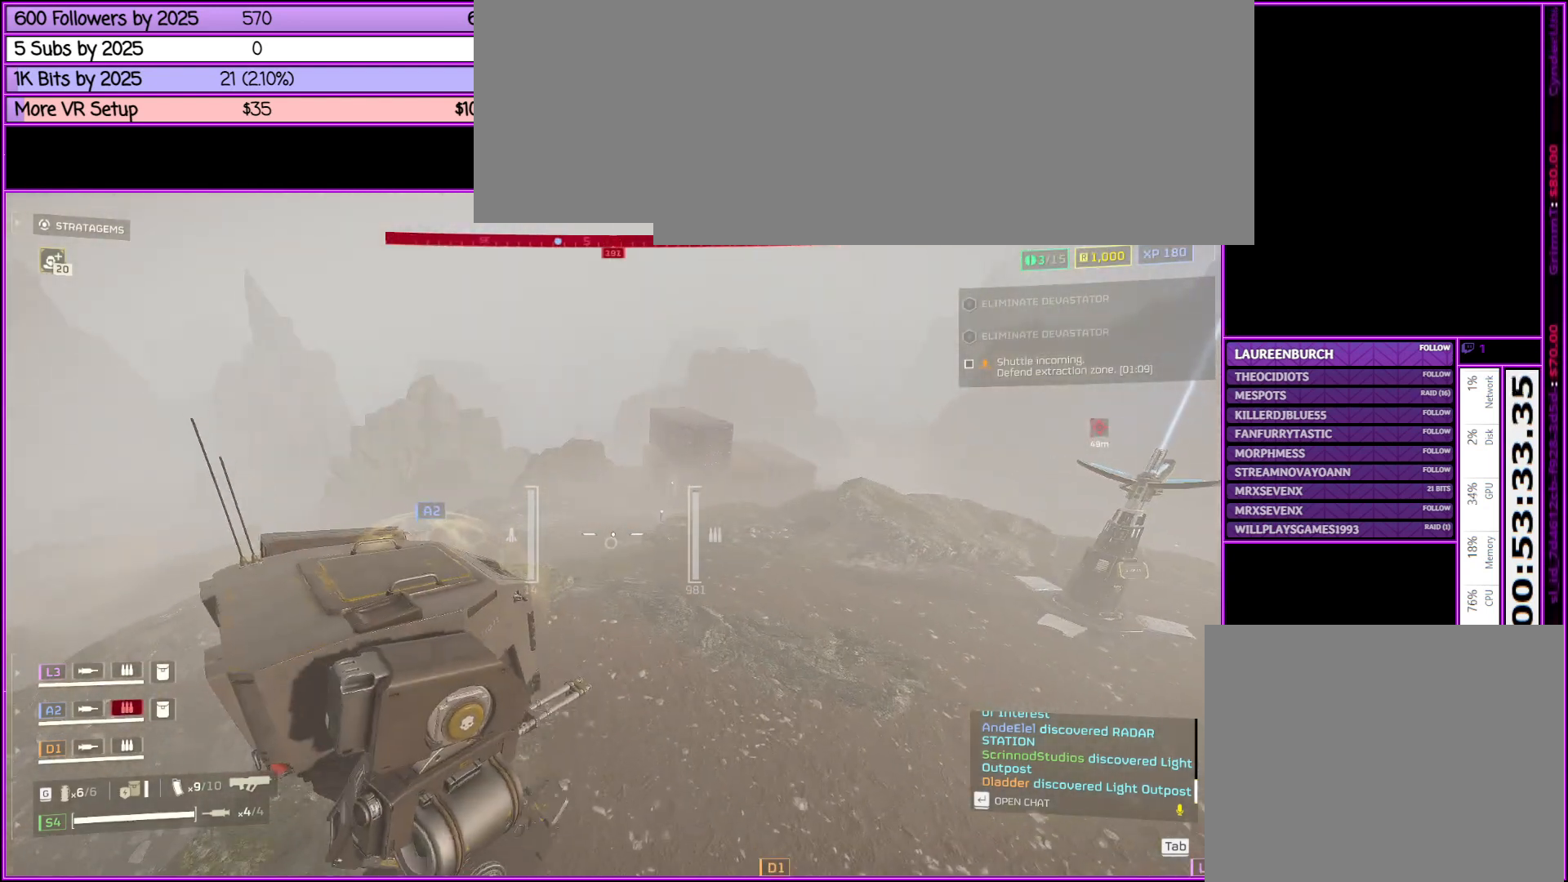
{"keys": ["a"], "mouse": [], "events": [[183, "w", "up"], [416, "a", "down"]]}
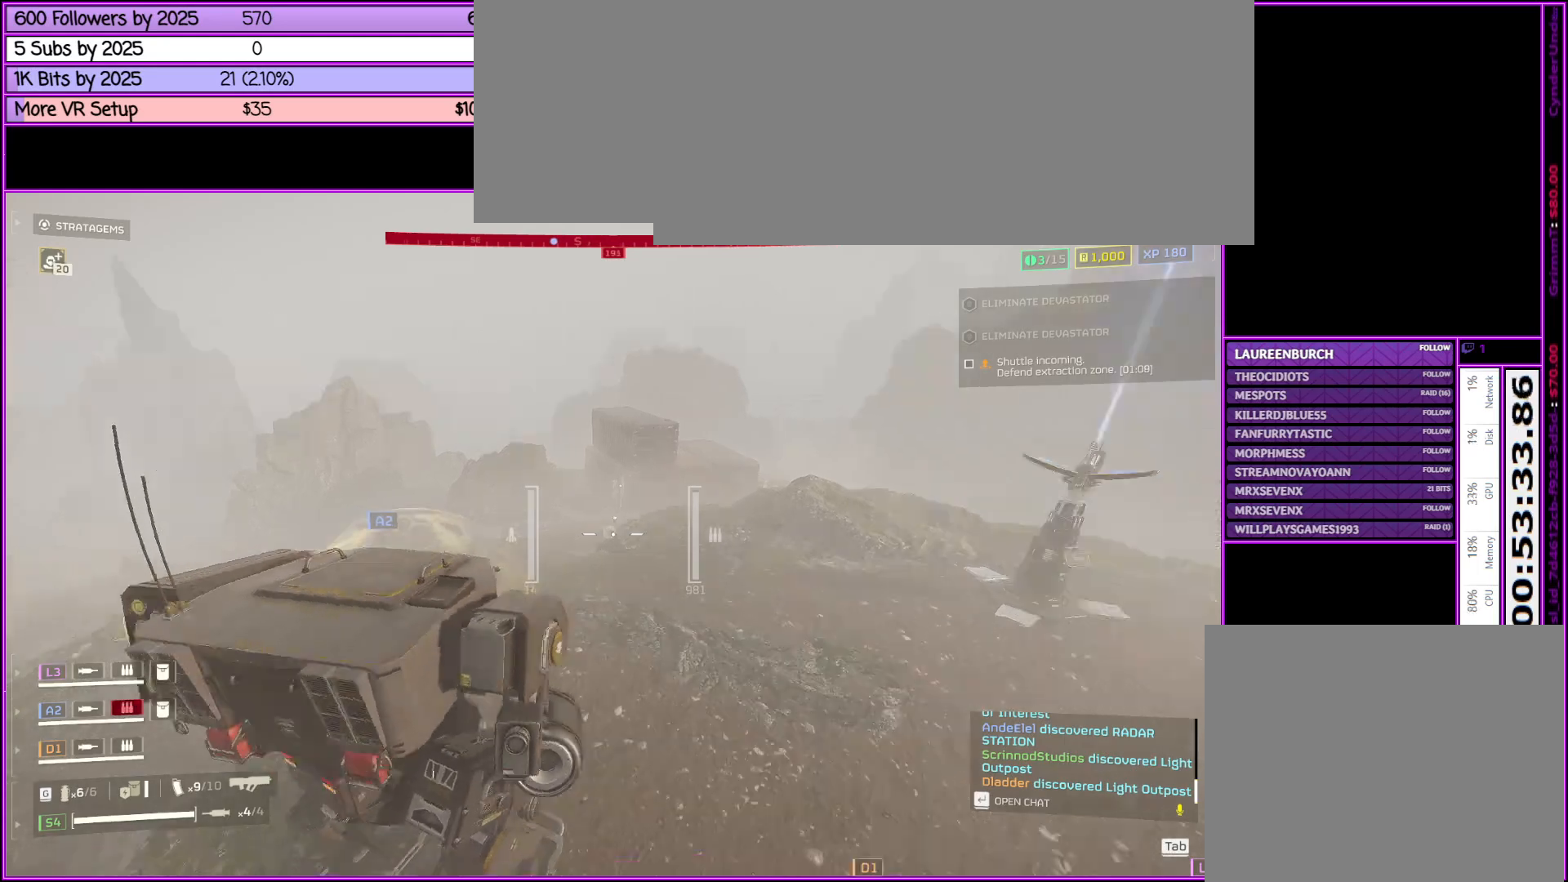
{"keys": [], "mouse": [], "events": [[466, "a", "up"]]}